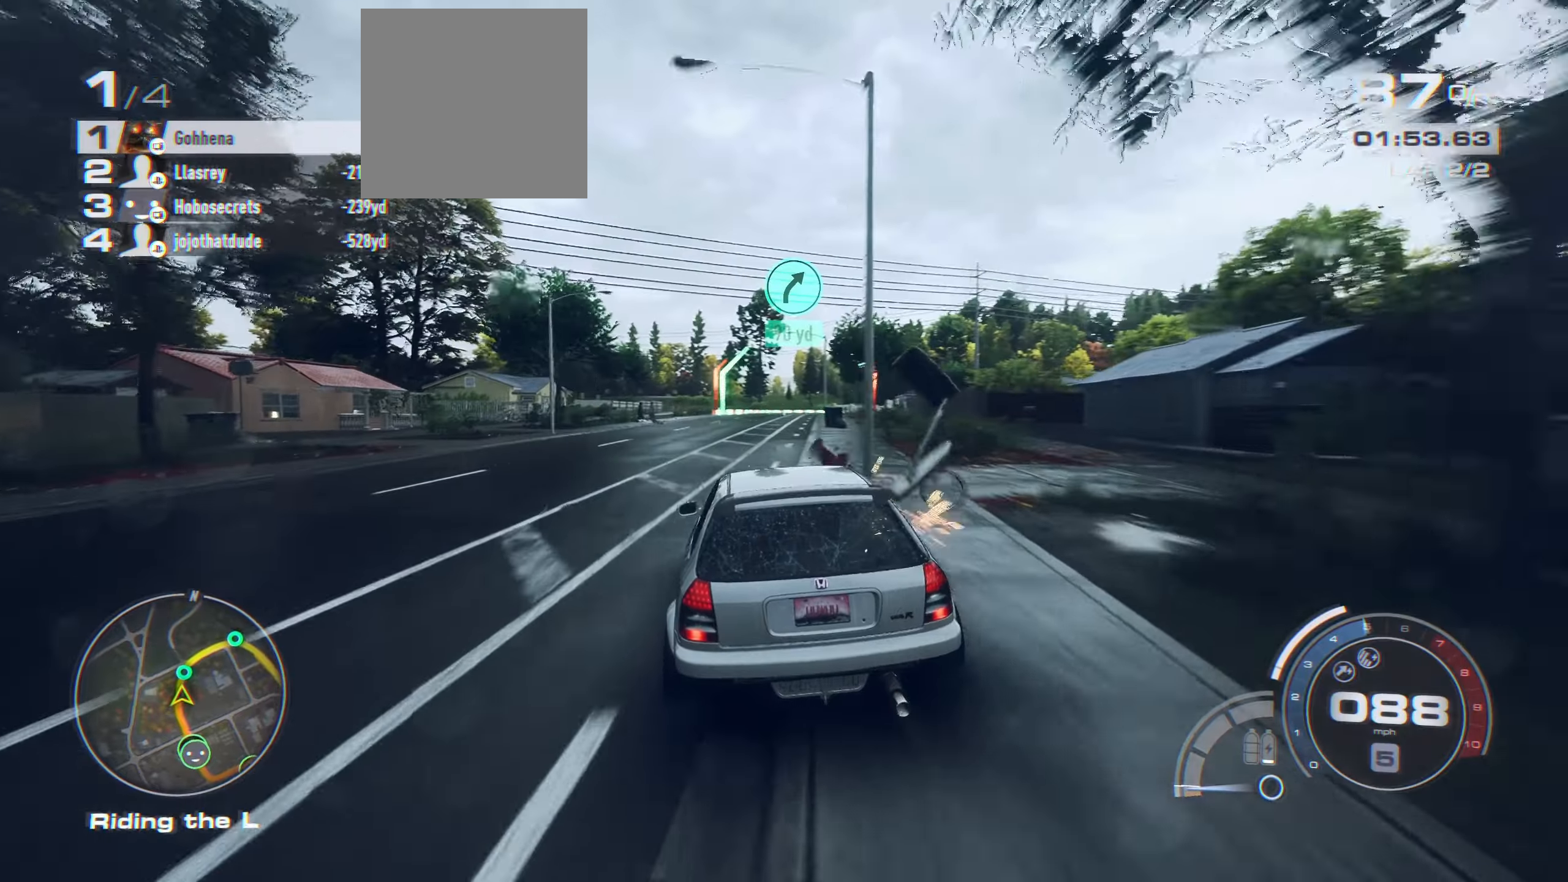
Gameplay with a controller (Xbox layout); each line is a JSON object with the inputs held at the frame after it. "events" lists button and stick changes between this image and that frame as [ms after this image, input, new state], when the widget could be followed in between.
{"buttons": ["R2"], "left_stick": "right", "right_stick": "center", "events": [[116, "left_stick", "center"], [333, "left_stick", "right"]]}
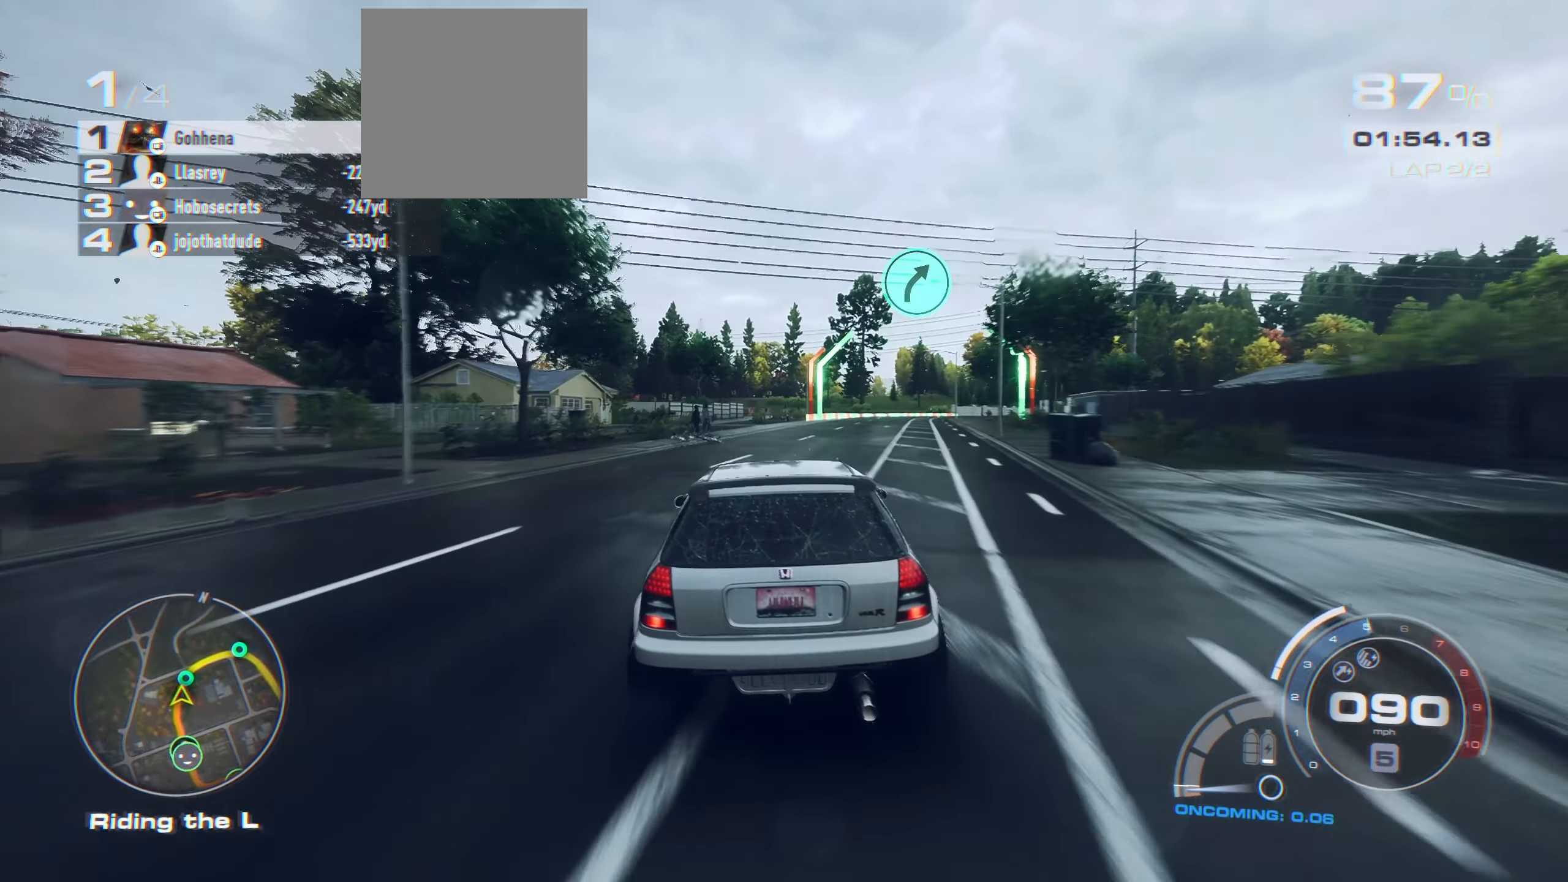
{"buttons": ["R2"], "left_stick": "center", "right_stick": "center", "events": [[333, "left_stick", "center"]]}
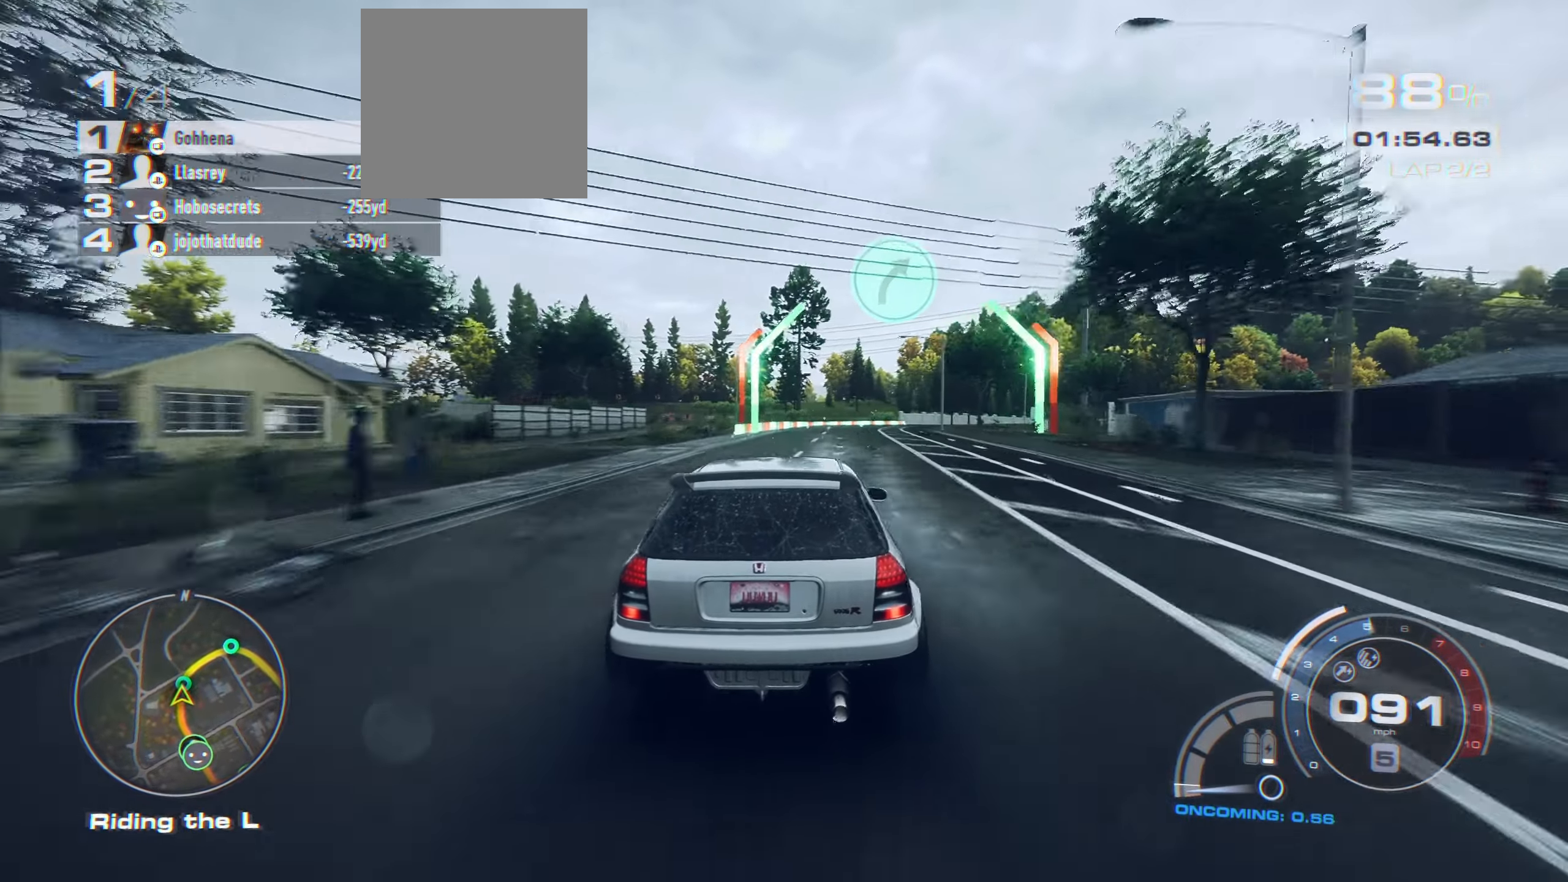
{"buttons": ["R2"], "left_stick": "center", "right_stick": "center", "events": [[33, "left_stick", "right"], [483, "left_stick", "center"]]}
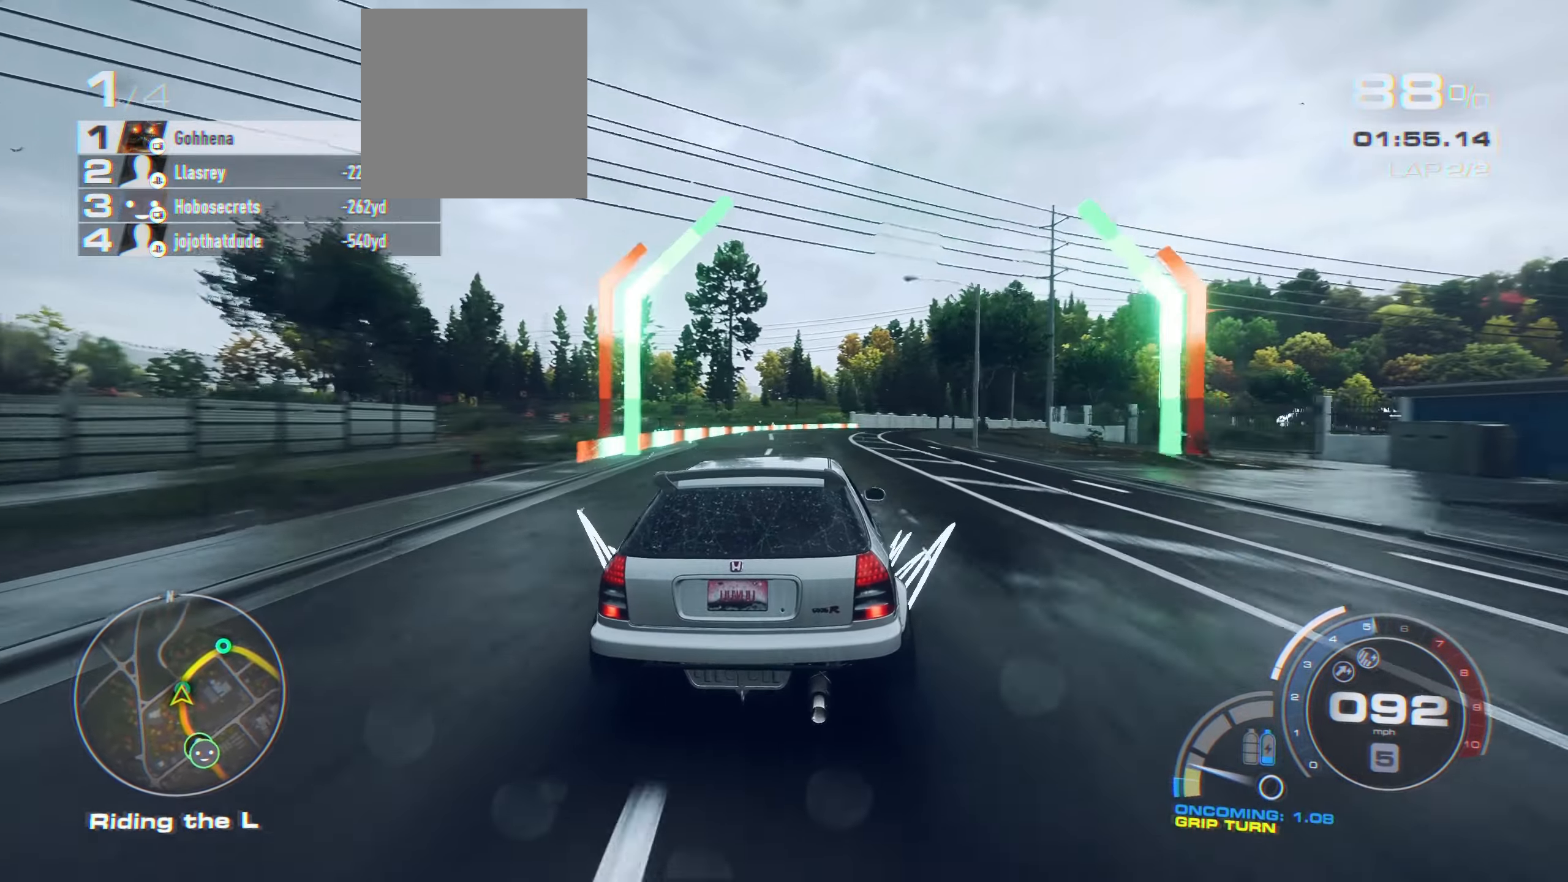
{"buttons": ["R2"], "left_stick": "right", "right_stick": "center", "events": [[116, "left_stick", "right"], [416, "left_stick", "center"], [483, "left_stick", "right"]]}
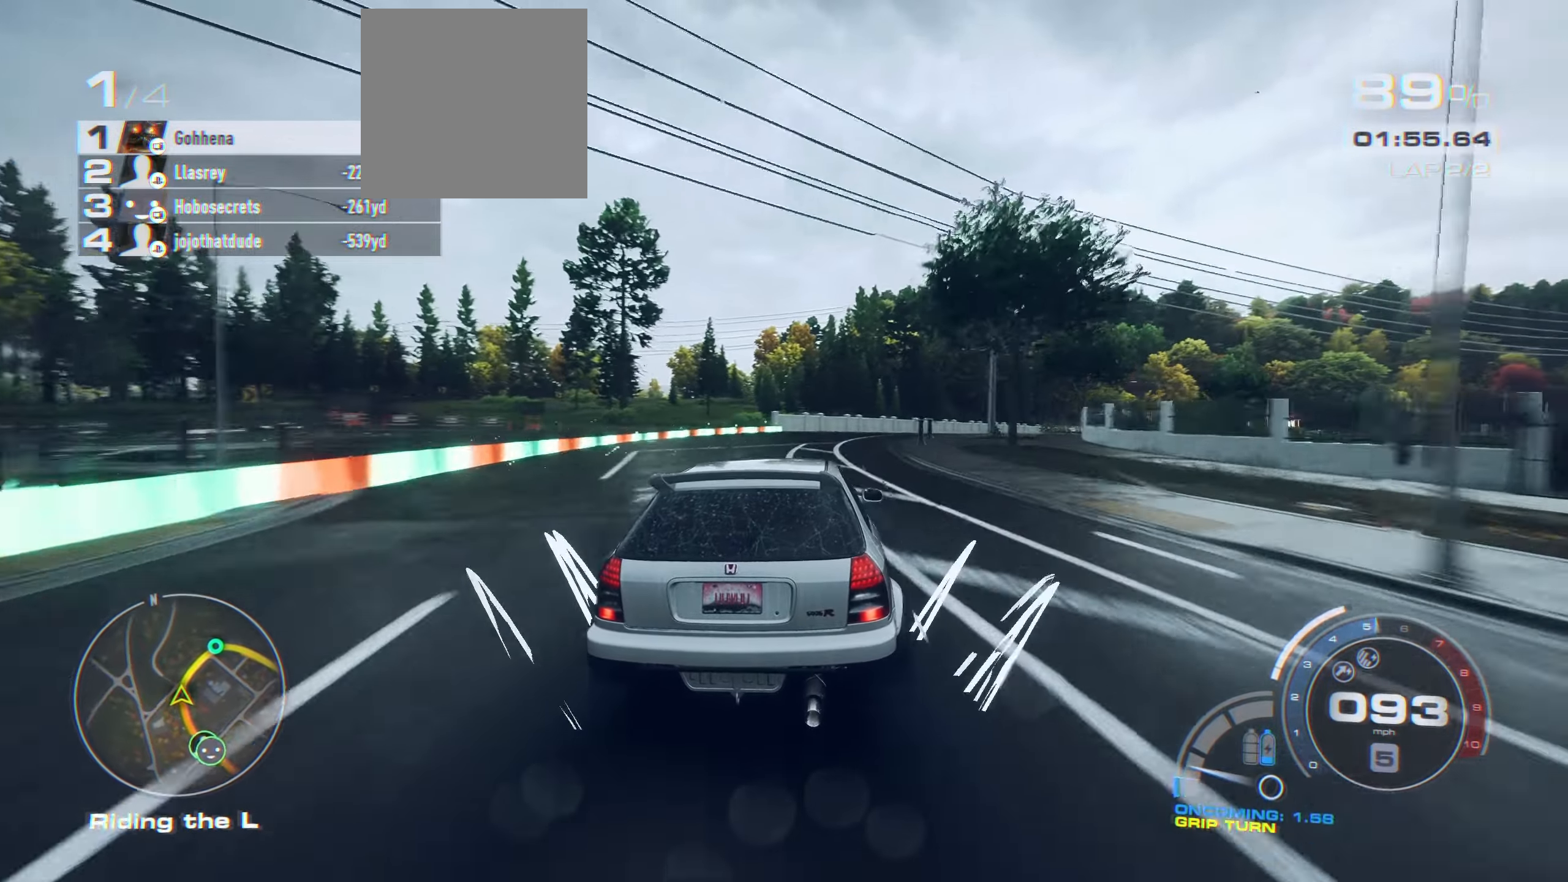
{"buttons": ["R2"], "left_stick": "right", "right_stick": "center", "events": []}
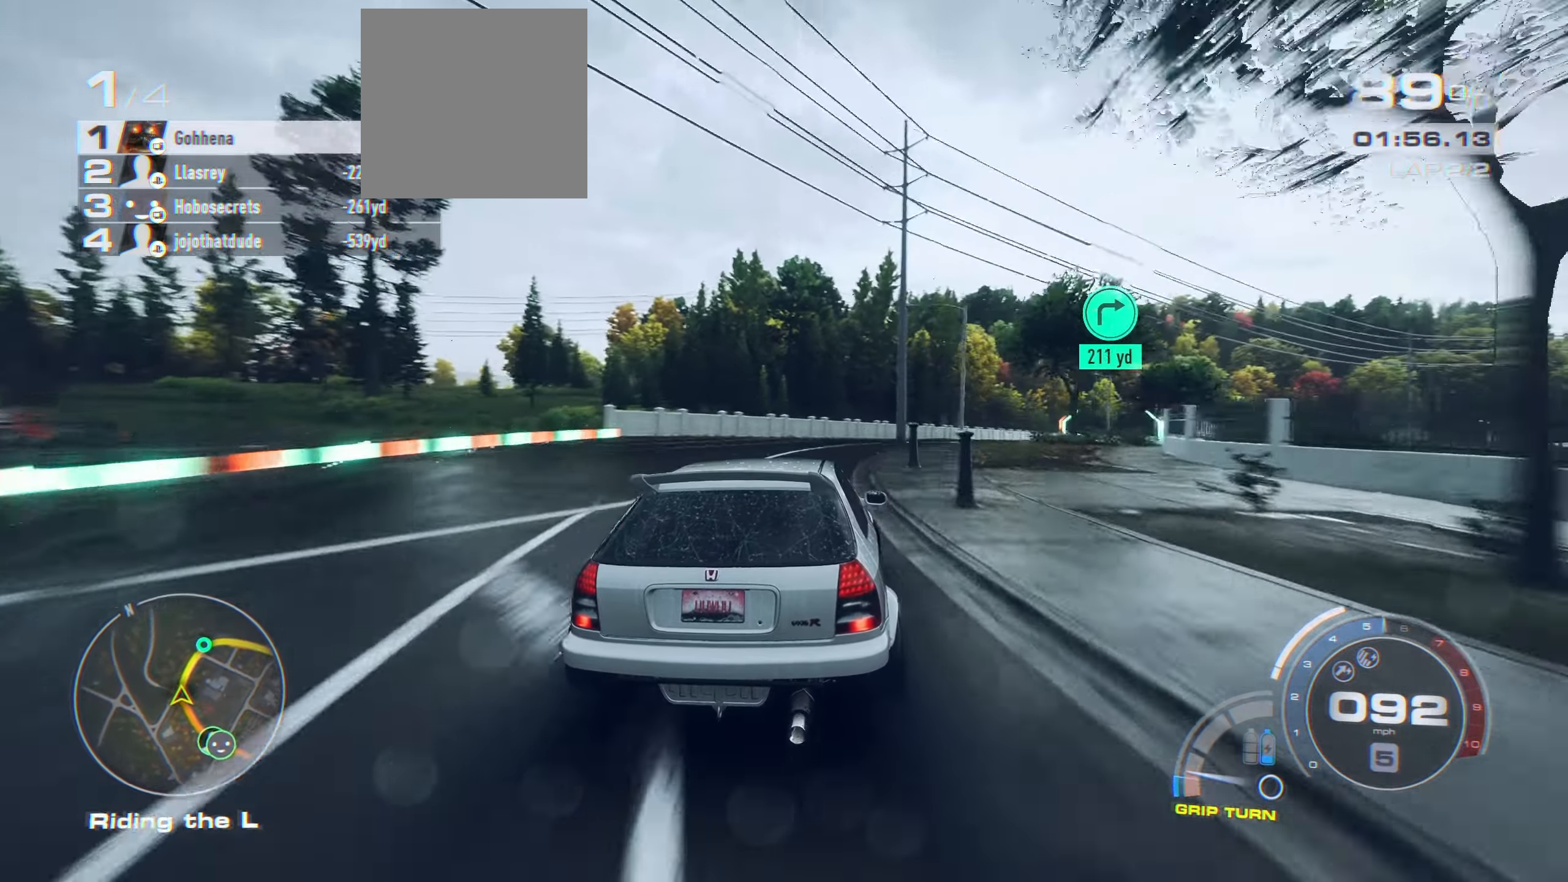
{"buttons": ["R2"], "left_stick": "right", "right_stick": "center", "events": [[366, "left_stick", "center"], [466, "left_stick", "right"]]}
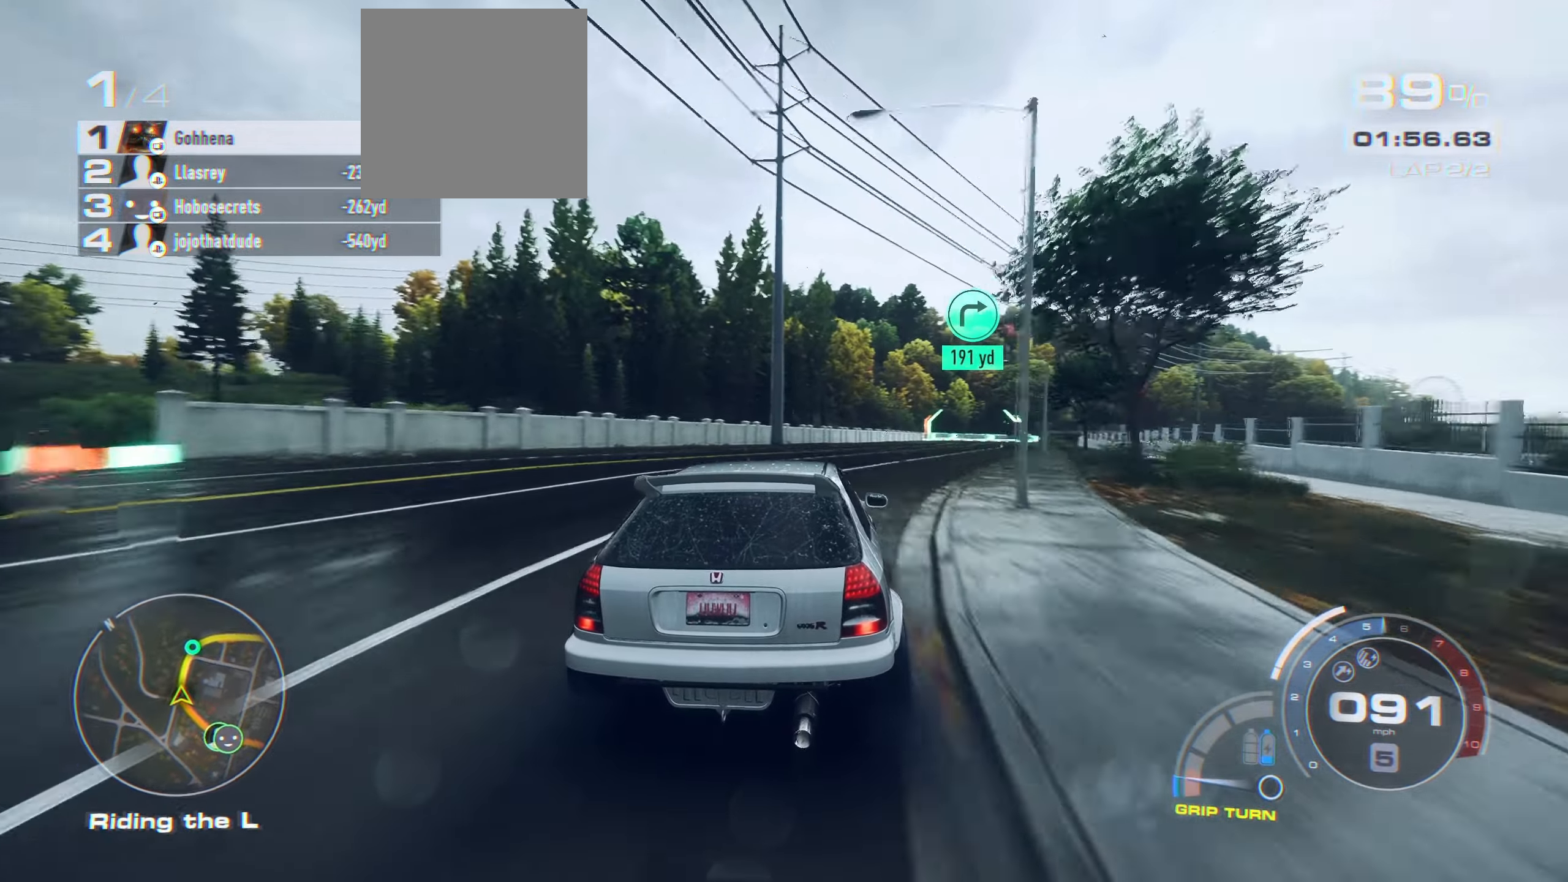
{"buttons": ["A", "R2"], "left_stick": "center", "right_stick": "center", "events": [[233, "left_stick", "center"], [300, "left_stick", "right"], [333, "A", "down"], [466, "left_stick", "center"]]}
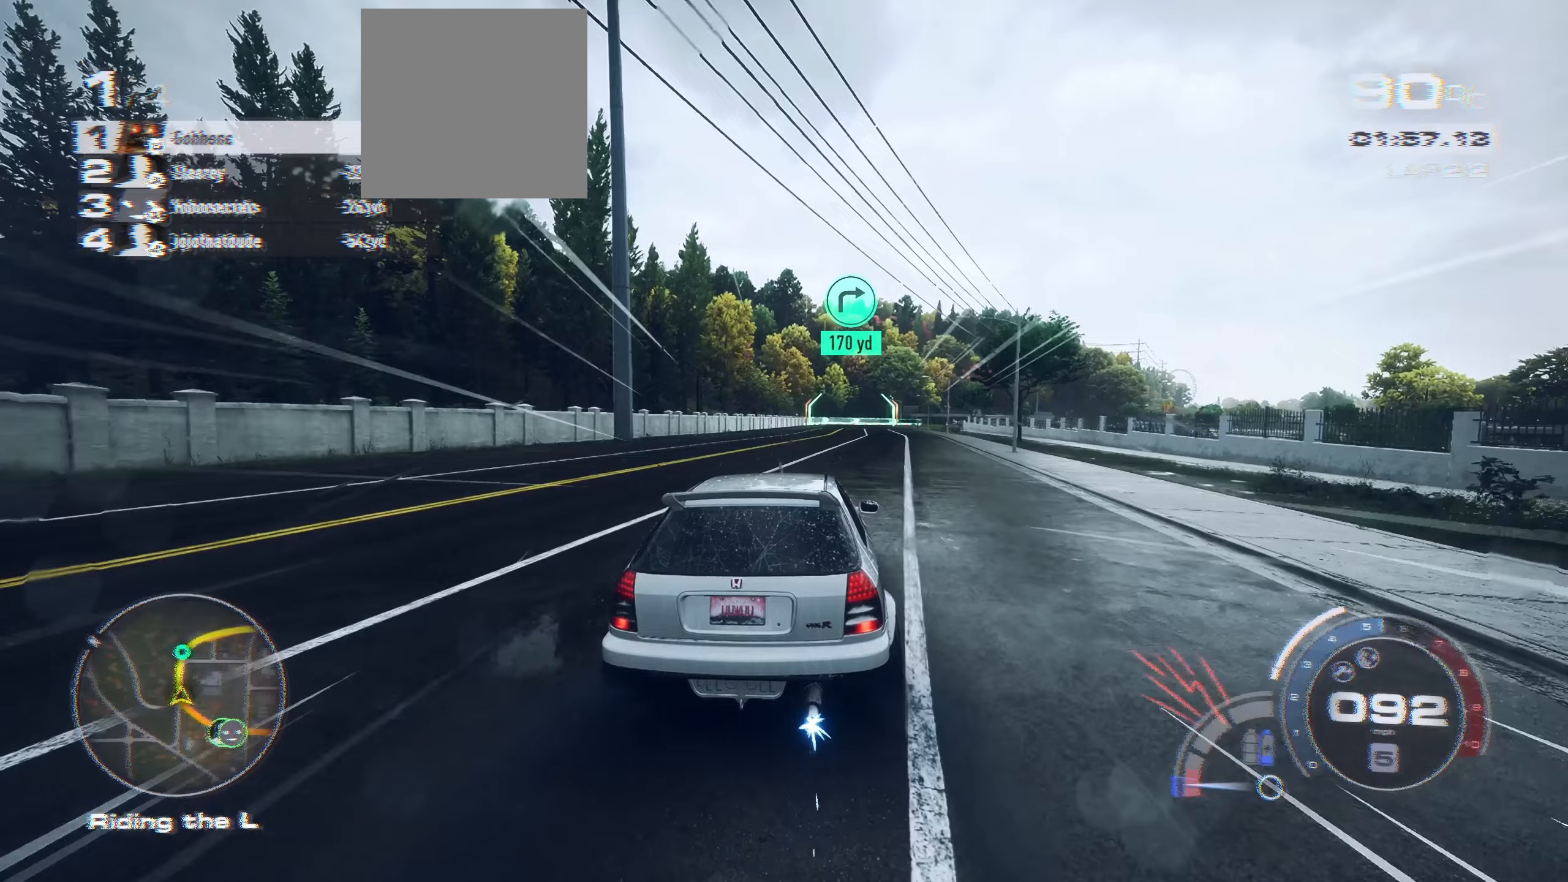
{"buttons": ["A", "R2"], "left_stick": "up-left", "right_stick": "center", "events": [[117, "left_stick", "right"], [333, "left_stick", "center"], [433, "left_stick", "up-left"]]}
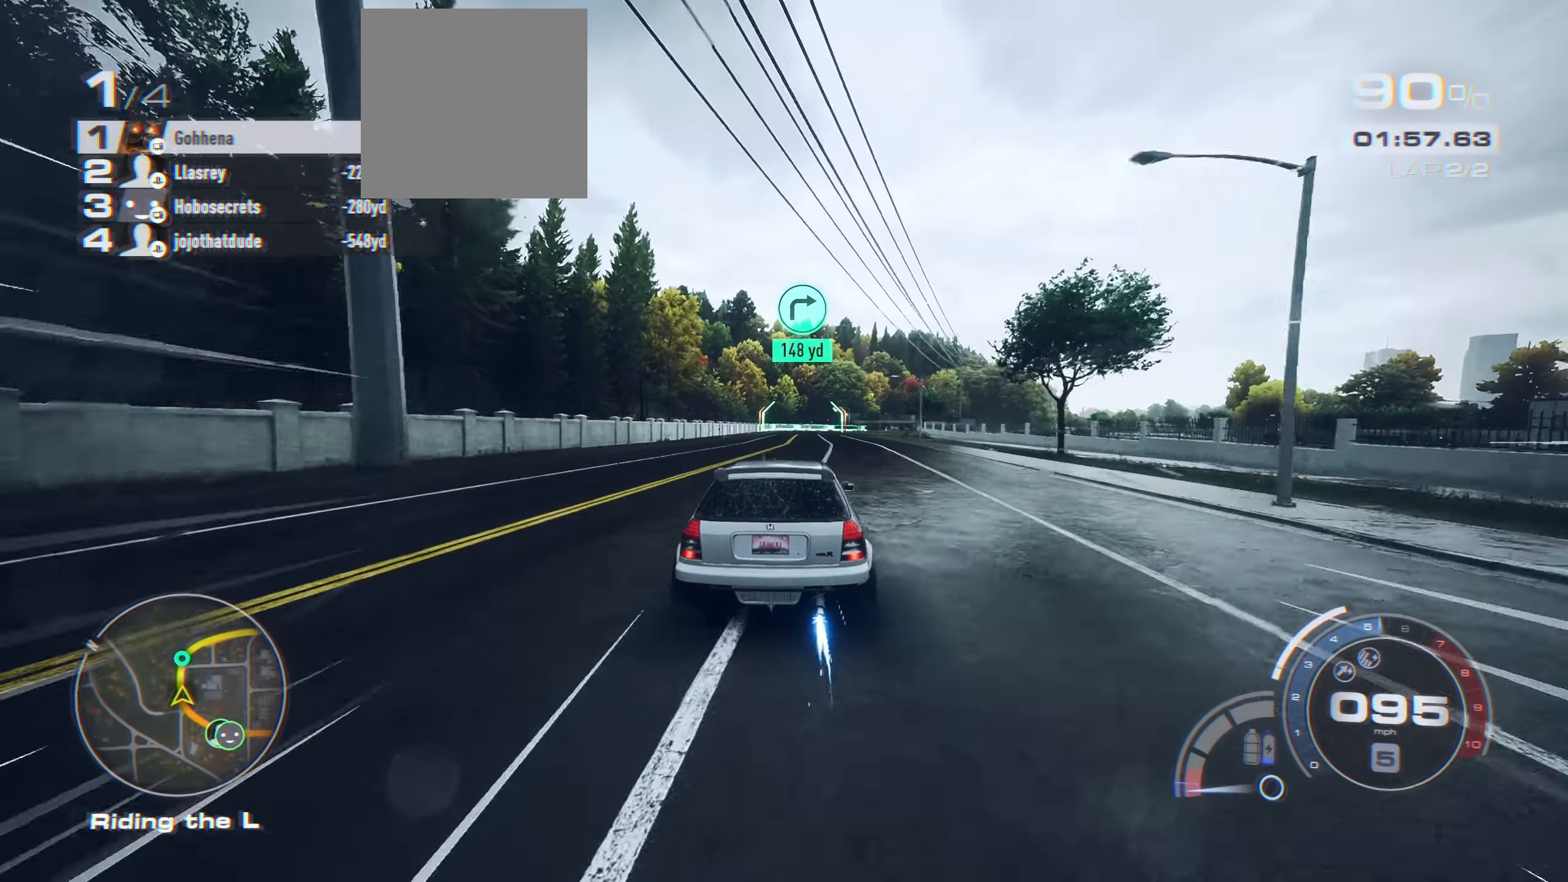
{"buttons": ["A", "R2"], "left_stick": "right", "right_stick": "center", "events": [[150, "left_stick", "center"], [467, "left_stick", "right"]]}
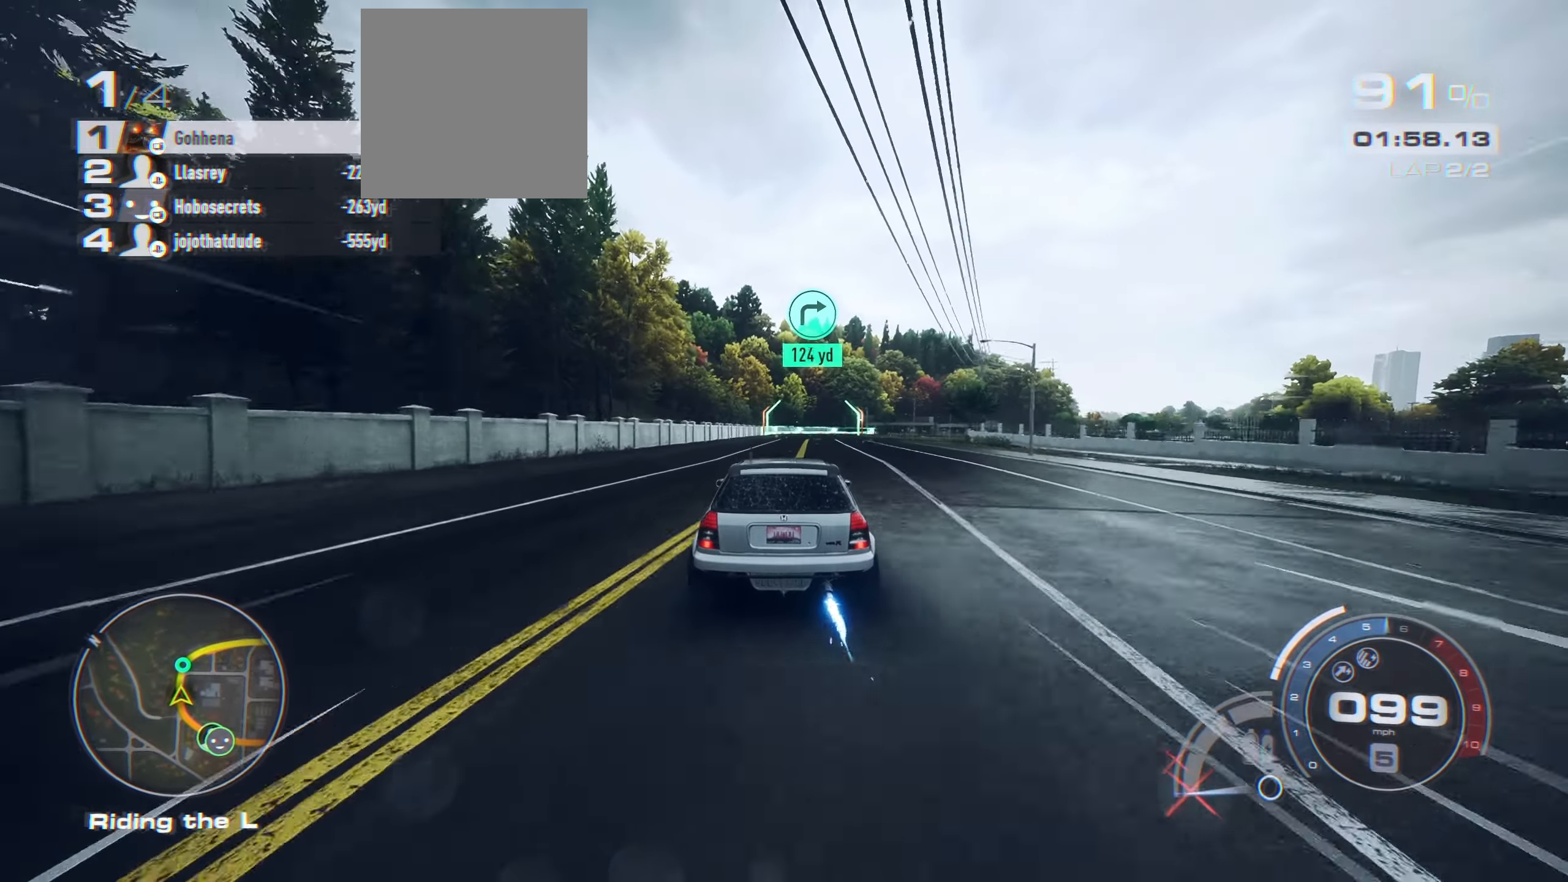
{"buttons": ["A", "R2"], "left_stick": "center", "right_stick": "center", "events": [[67, "left_stick", "center"]]}
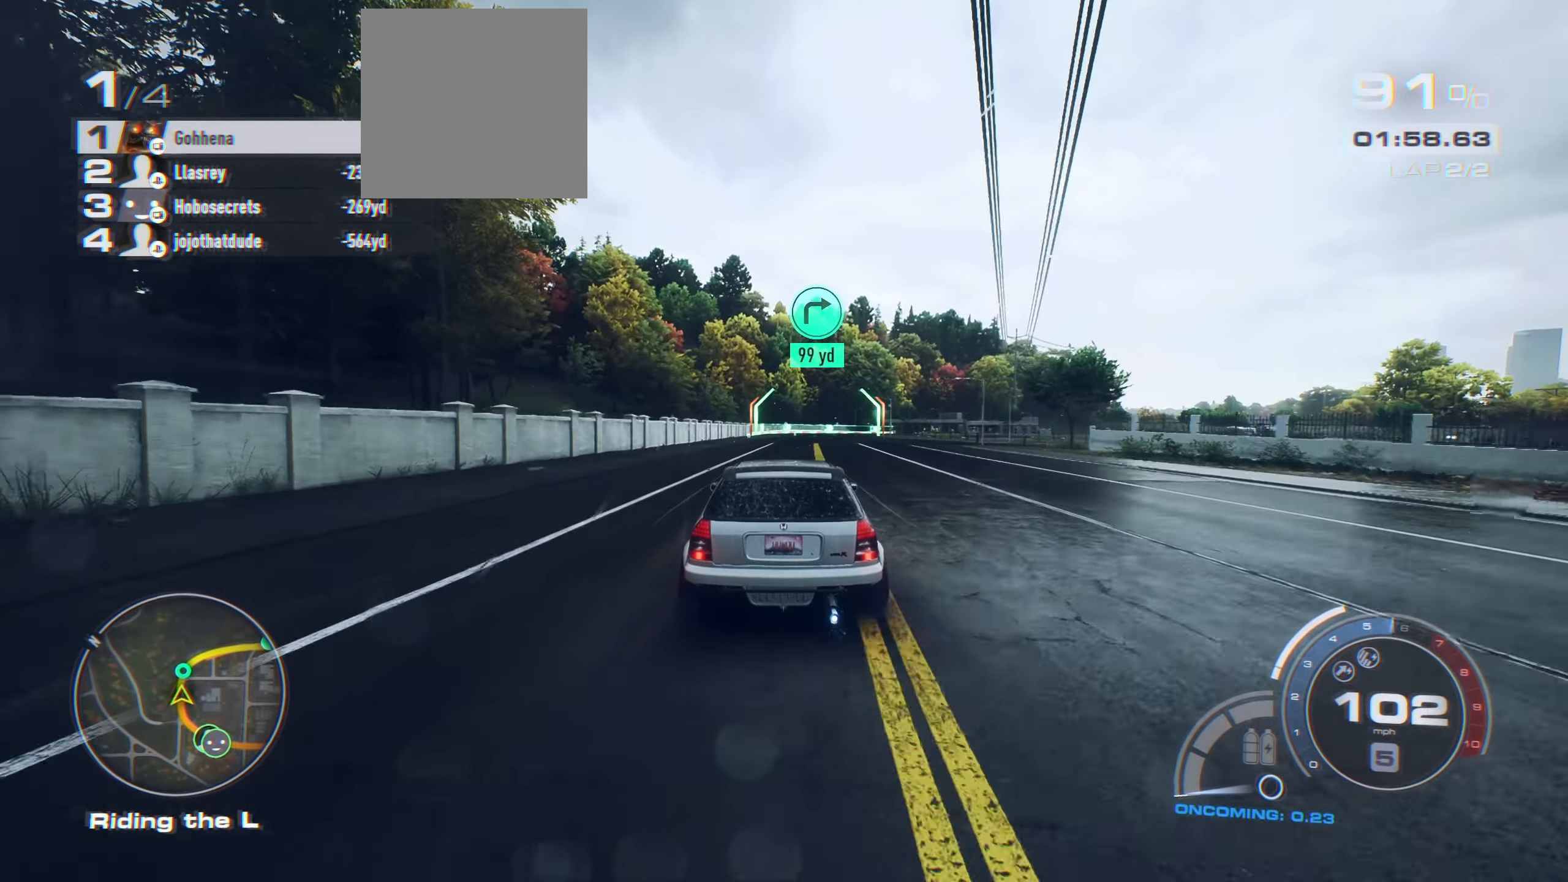
{"buttons": ["A", "R2"], "left_stick": "right", "right_stick": "center", "events": [[383, "left_stick", "right"]]}
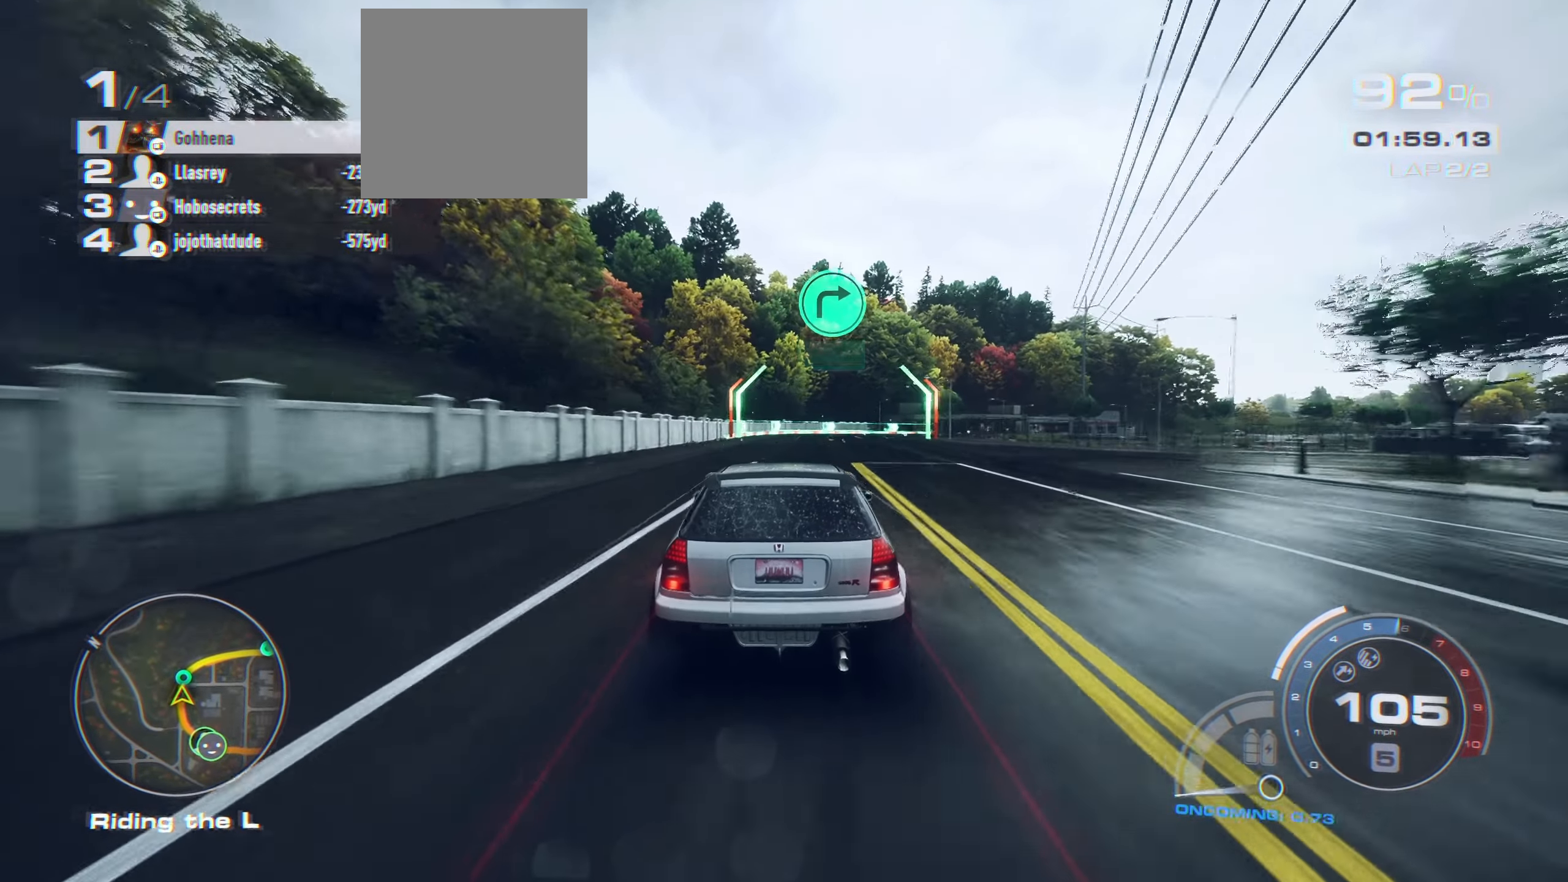
{"buttons": ["R2"], "left_stick": "right", "right_stick": "center", "events": [[50, "A", "up"], [300, "left_stick", "center"], [400, "left_stick", "right"]]}
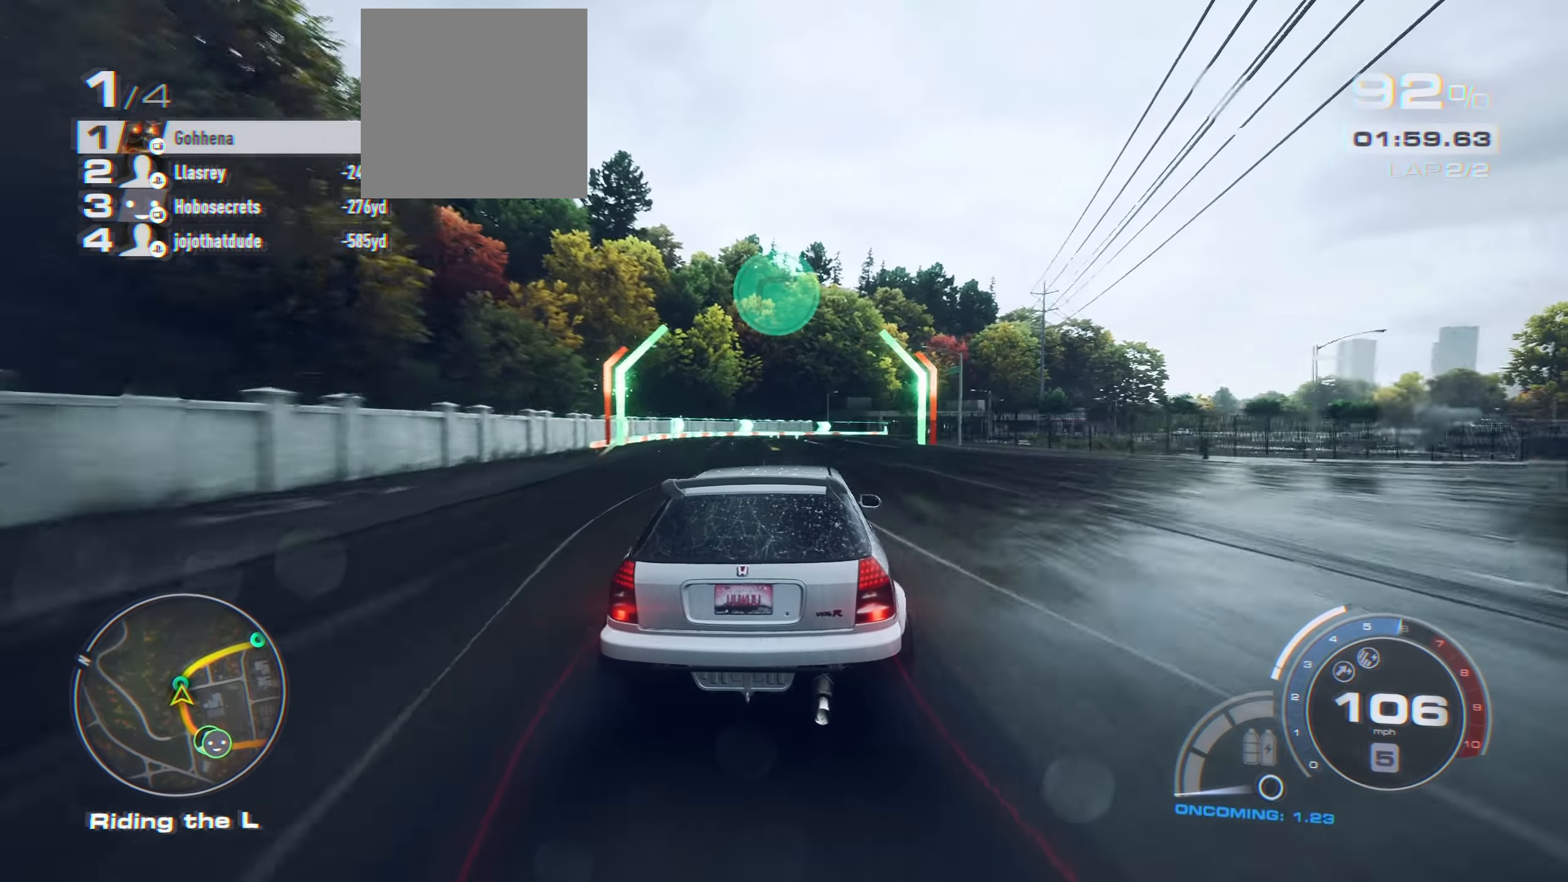
{"buttons": ["R2"], "left_stick": "right", "right_stick": "center", "events": [[283, "left_stick", "center"], [350, "left_stick", "right"]]}
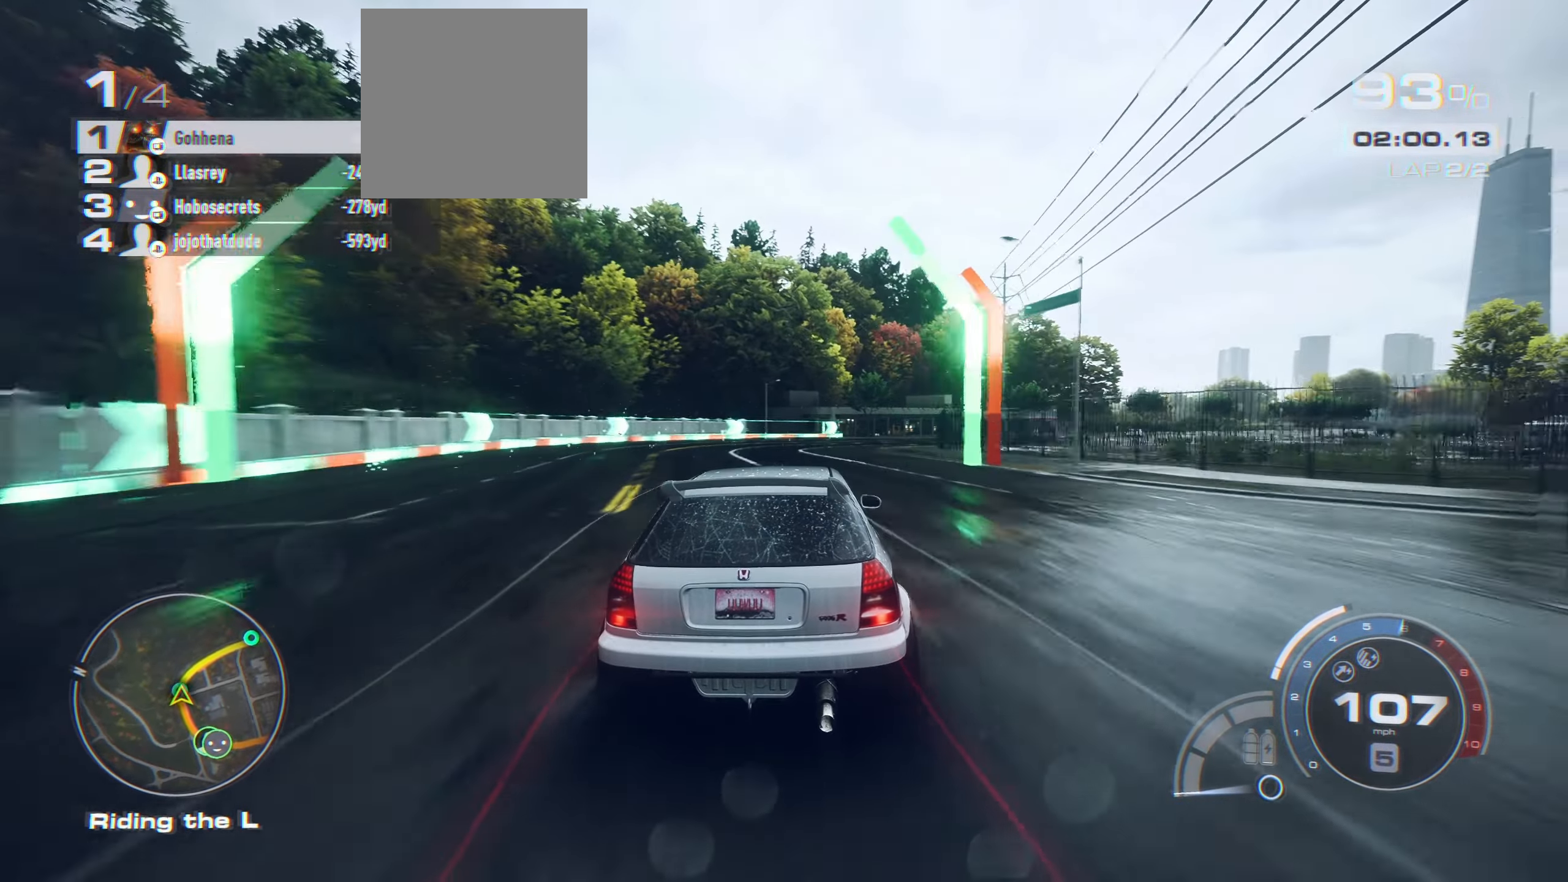
{"buttons": ["R2"], "left_stick": "right", "right_stick": "center", "events": []}
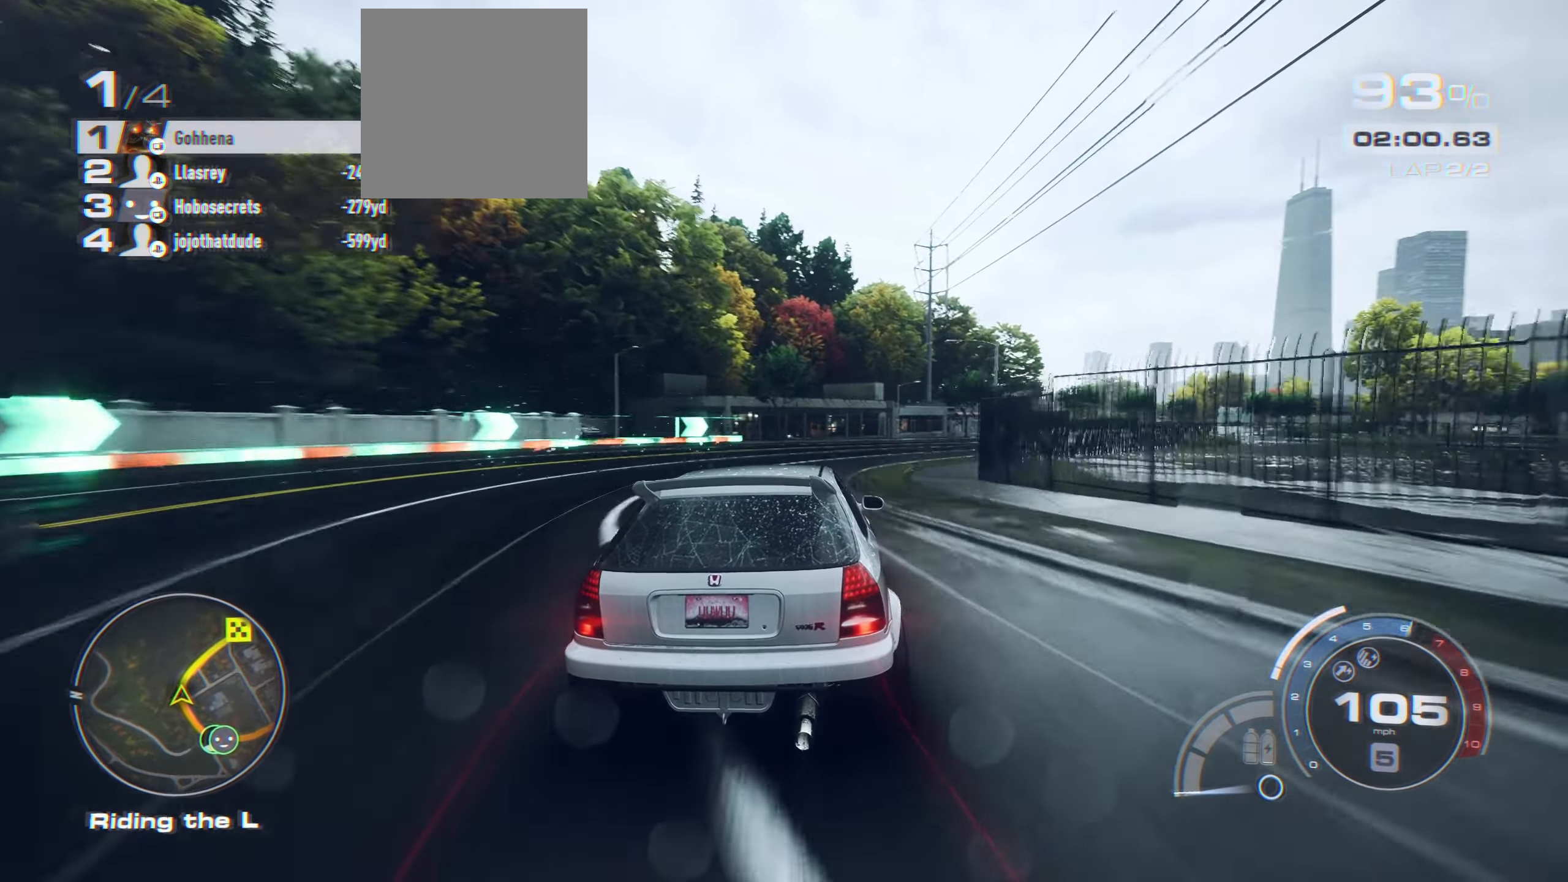
{"buttons": ["R2"], "left_stick": "right", "right_stick": "center", "events": []}
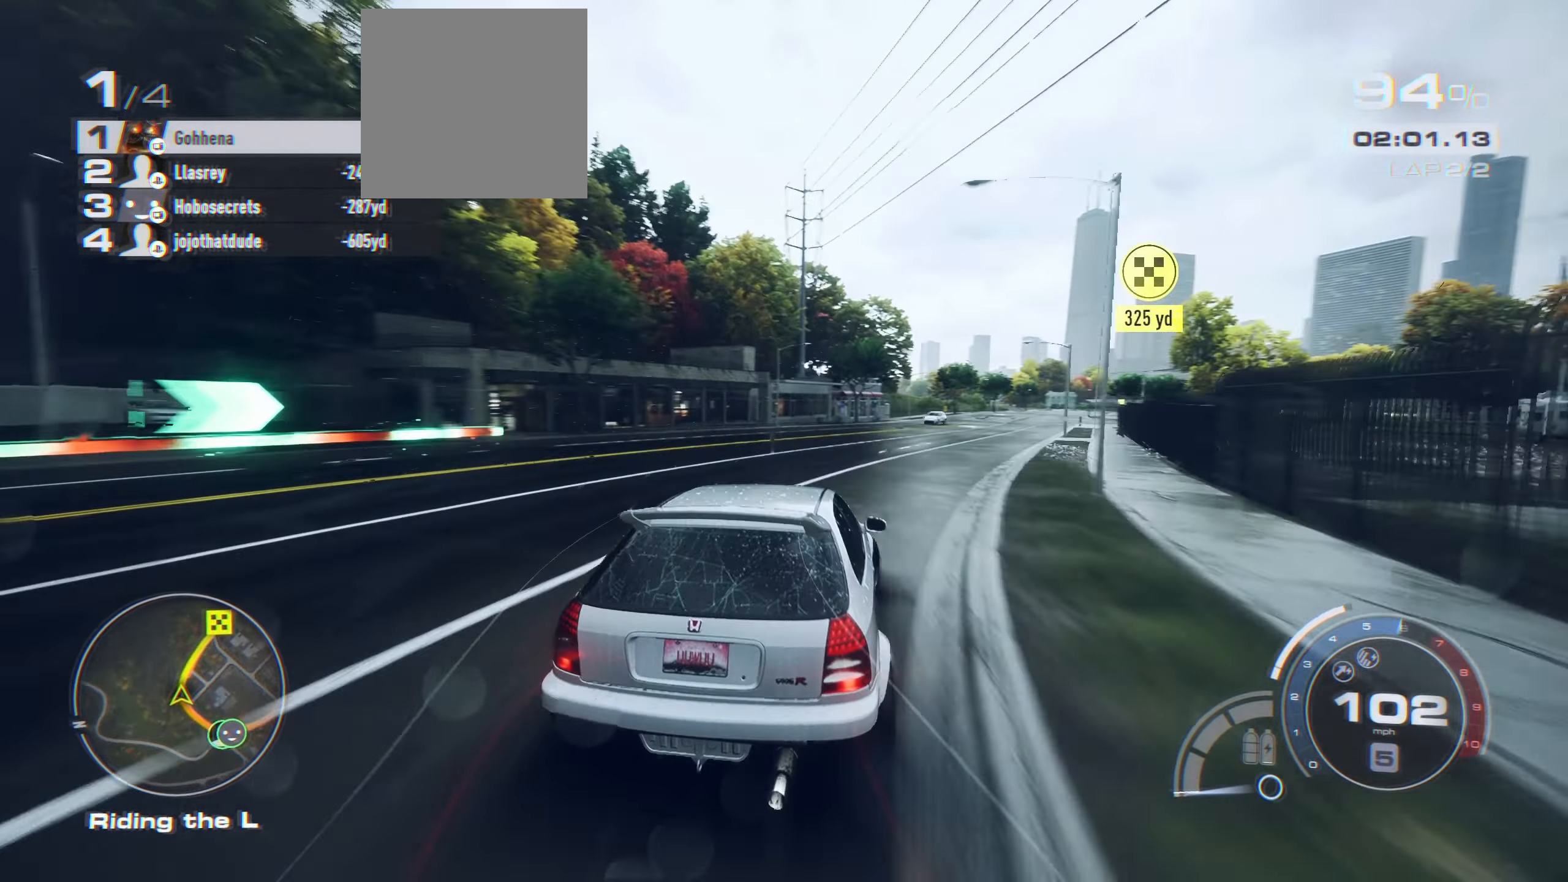
{"buttons": ["R2"], "left_stick": "right", "right_stick": "center", "events": [[133, "left_stick", "up-left"], [333, "left_stick", "right"]]}
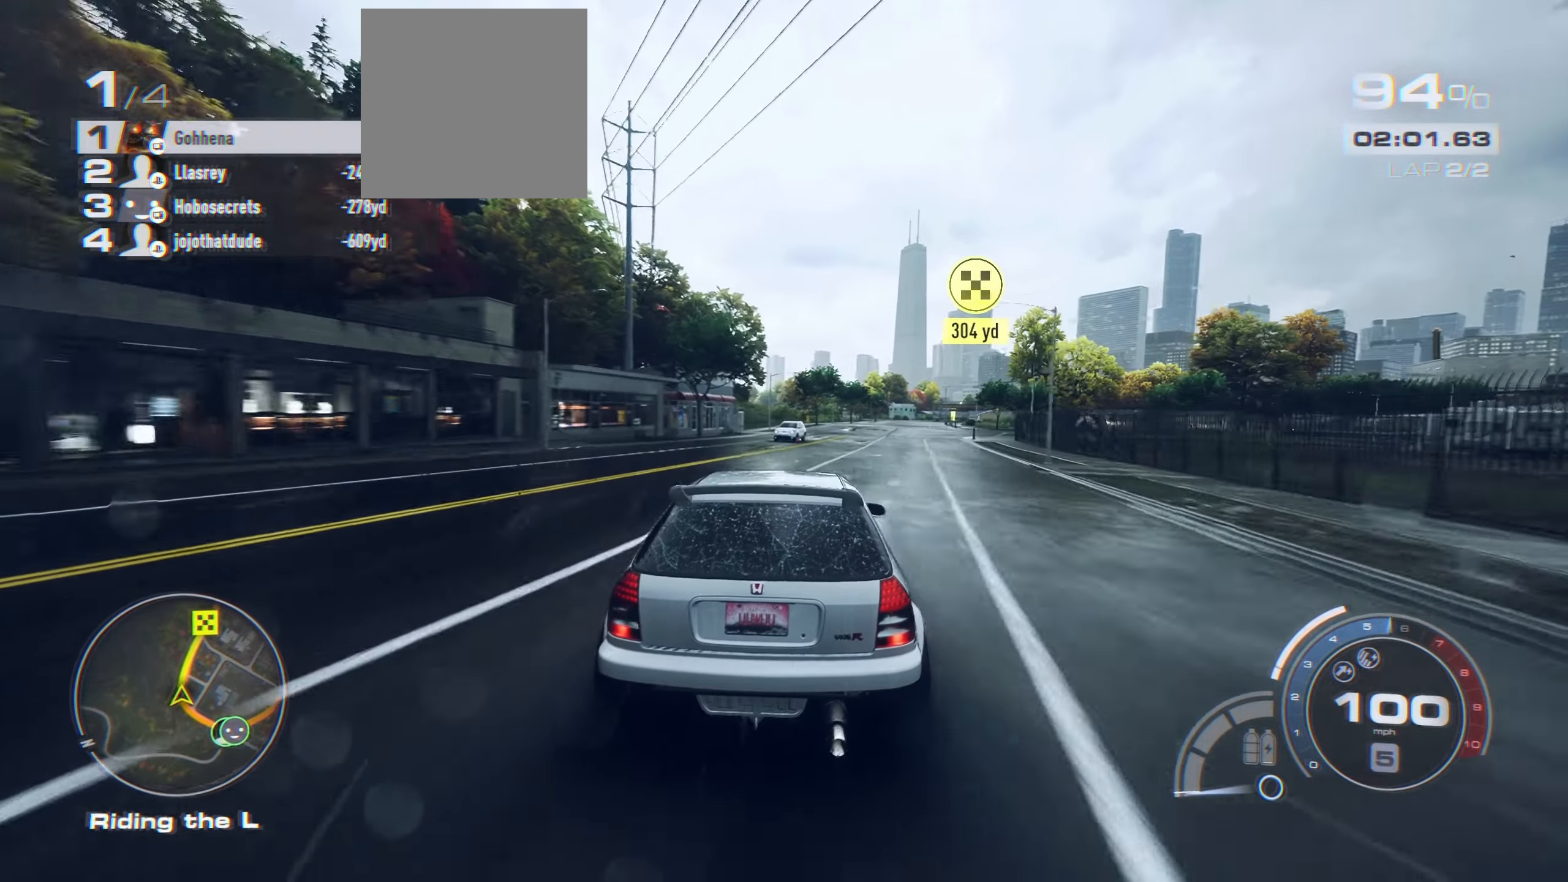
{"buttons": ["R2"], "left_stick": "right", "right_stick": "center", "events": [[17, "left_stick", "center"], [83, "left_stick", "right"], [283, "left_stick", "center"], [383, "left_stick", "right"]]}
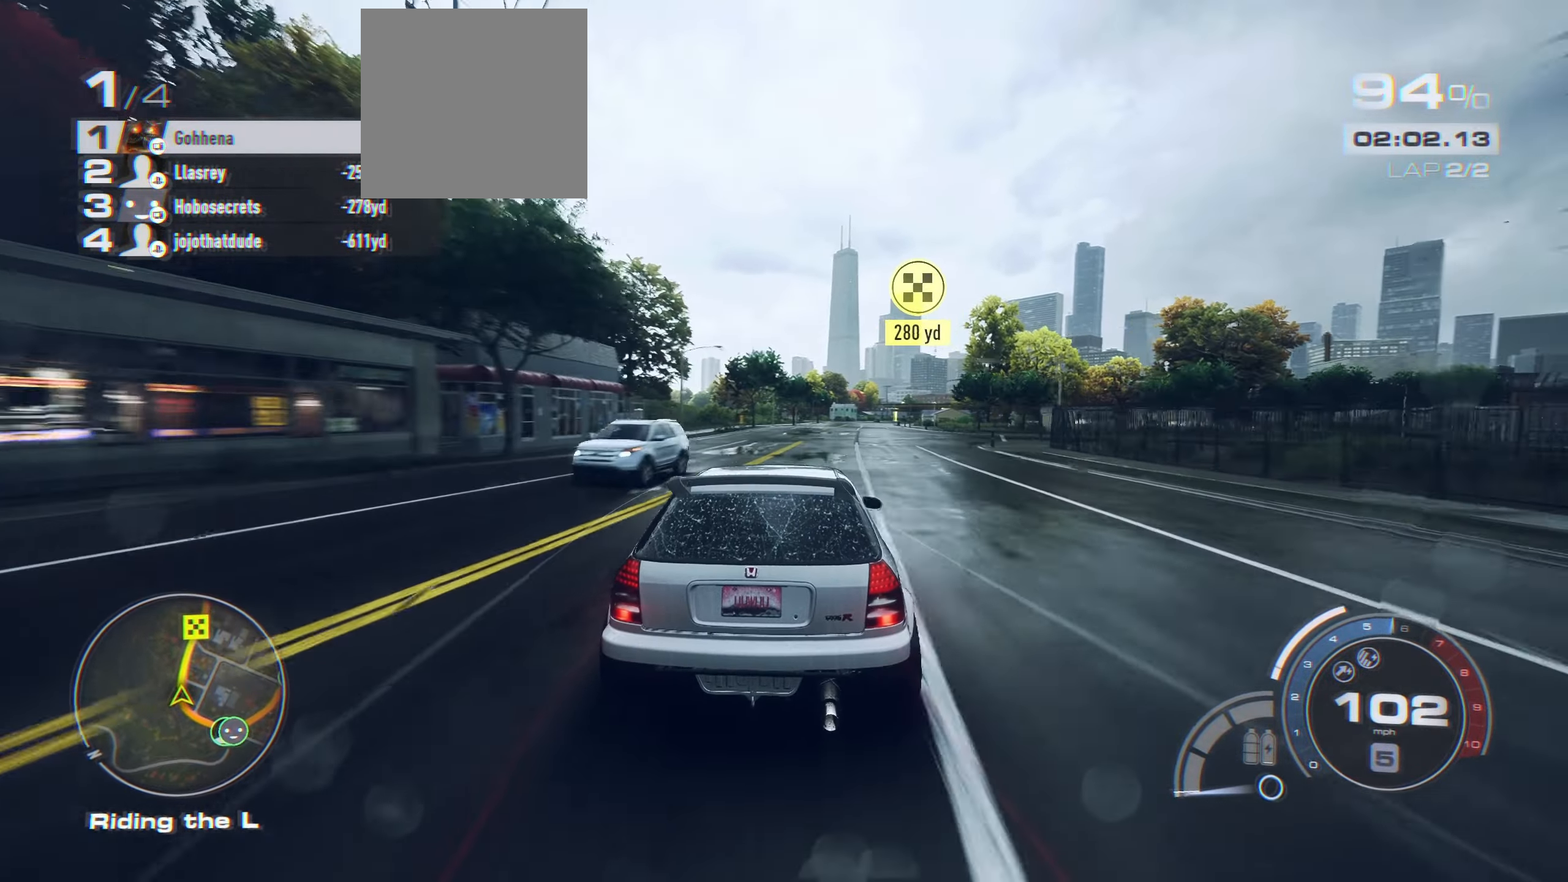
{"buttons": ["R2"], "left_stick": "right", "right_stick": "center", "events": [[17, "left_stick", "center"], [167, "left_stick", "right"], [334, "left_stick", "center"], [500, "left_stick", "right"]]}
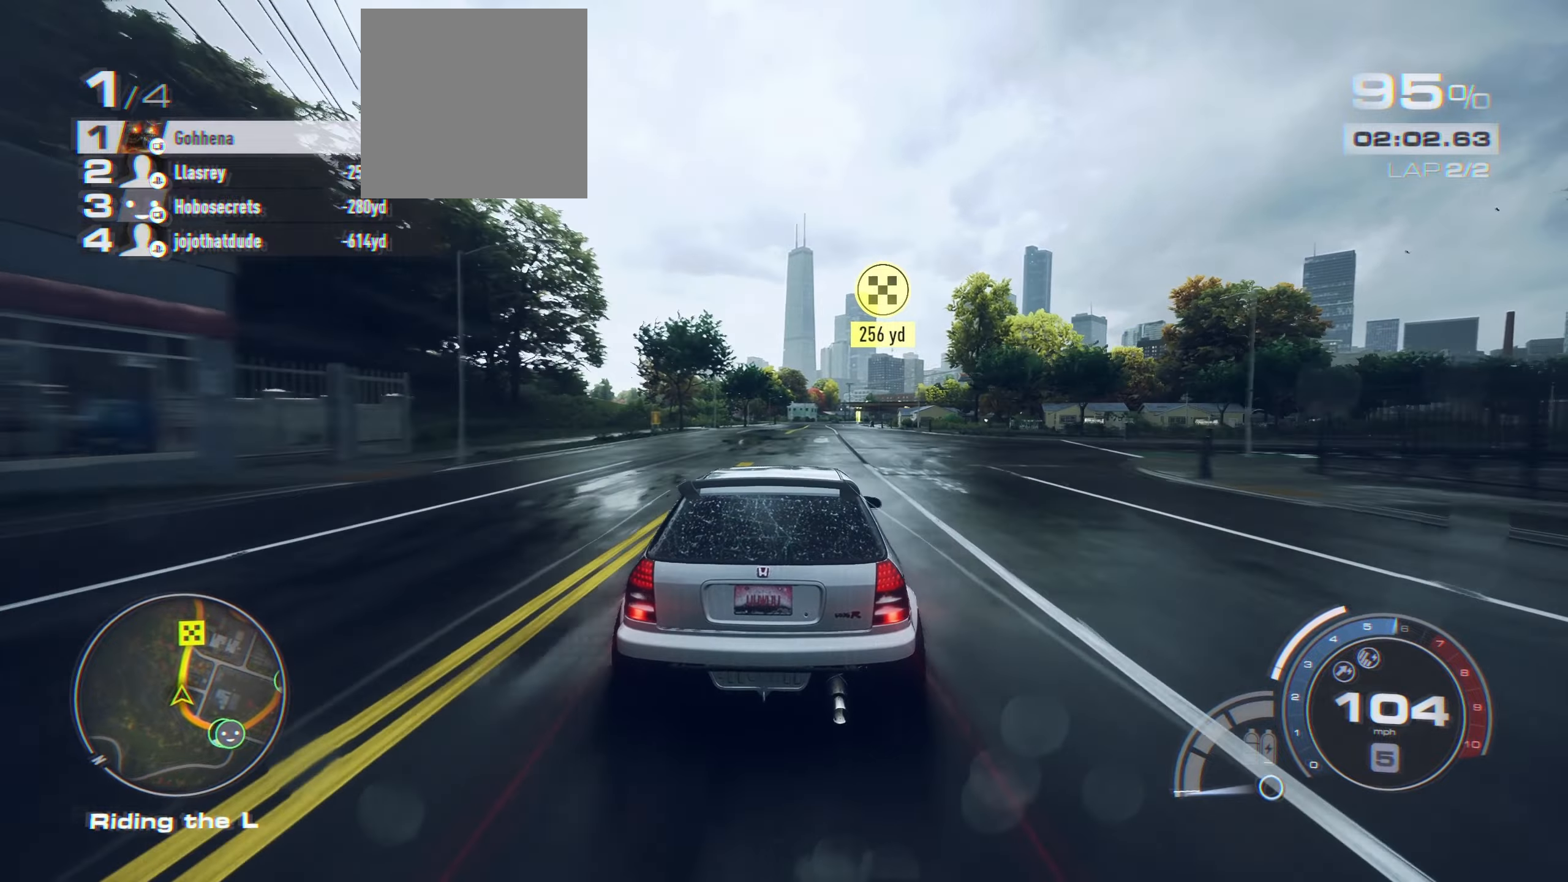
{"buttons": ["R2"], "left_stick": "center", "right_stick": "down", "events": [[167, "left_stick", "center"], [217, "right_stick", "down"]]}
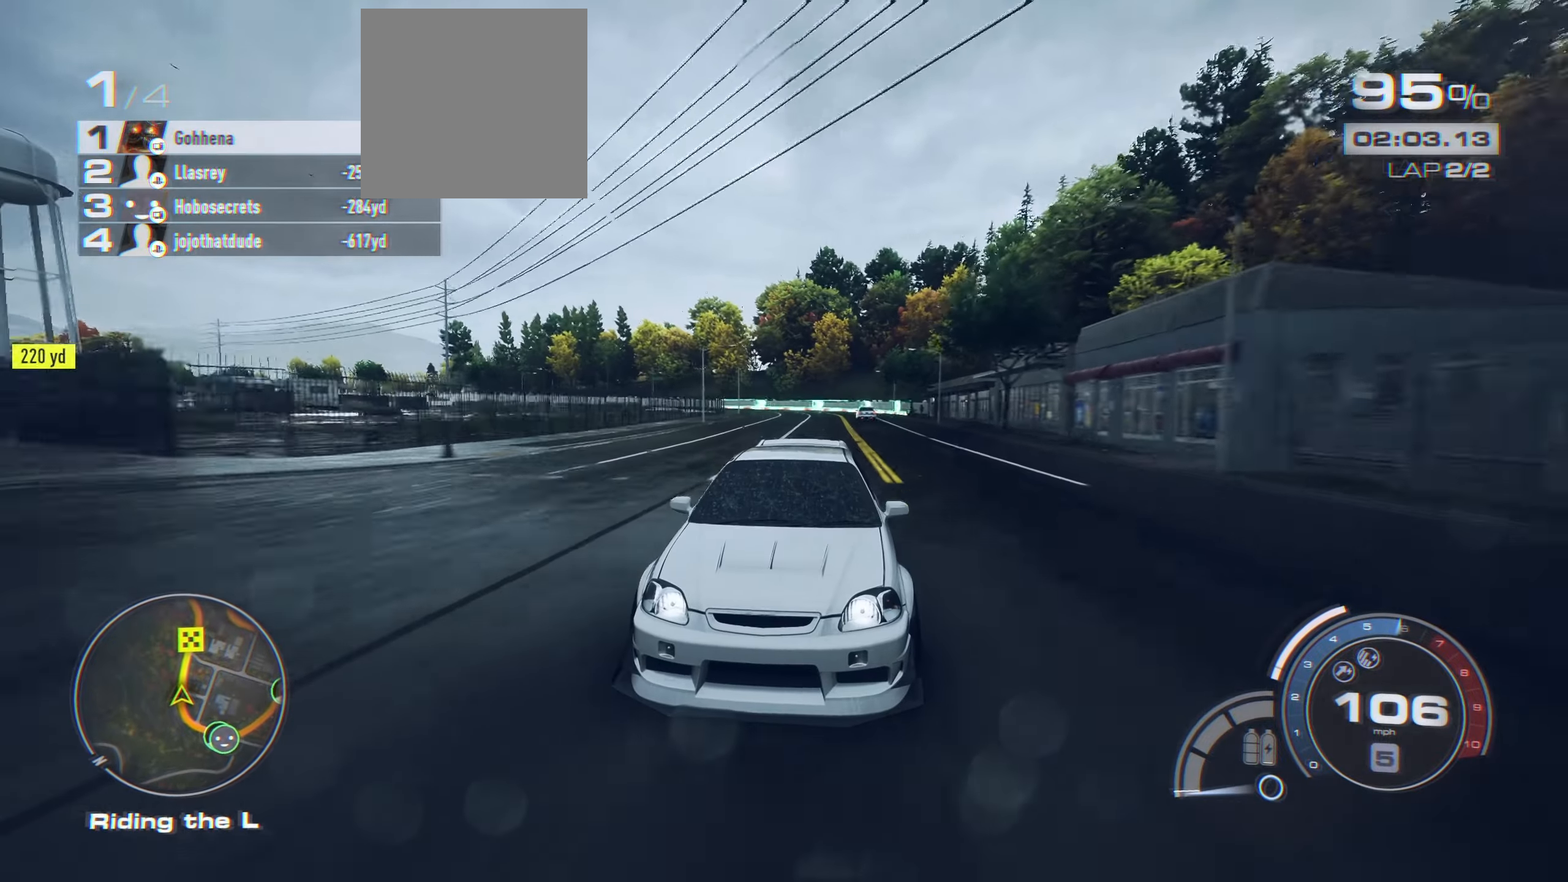
{"buttons": ["A", "R2"], "left_stick": "center", "right_stick": "center", "events": [[117, "right_stick", "center"], [134, "left_stick", "right"], [300, "A", "down"], [334, "left_stick", "center"]]}
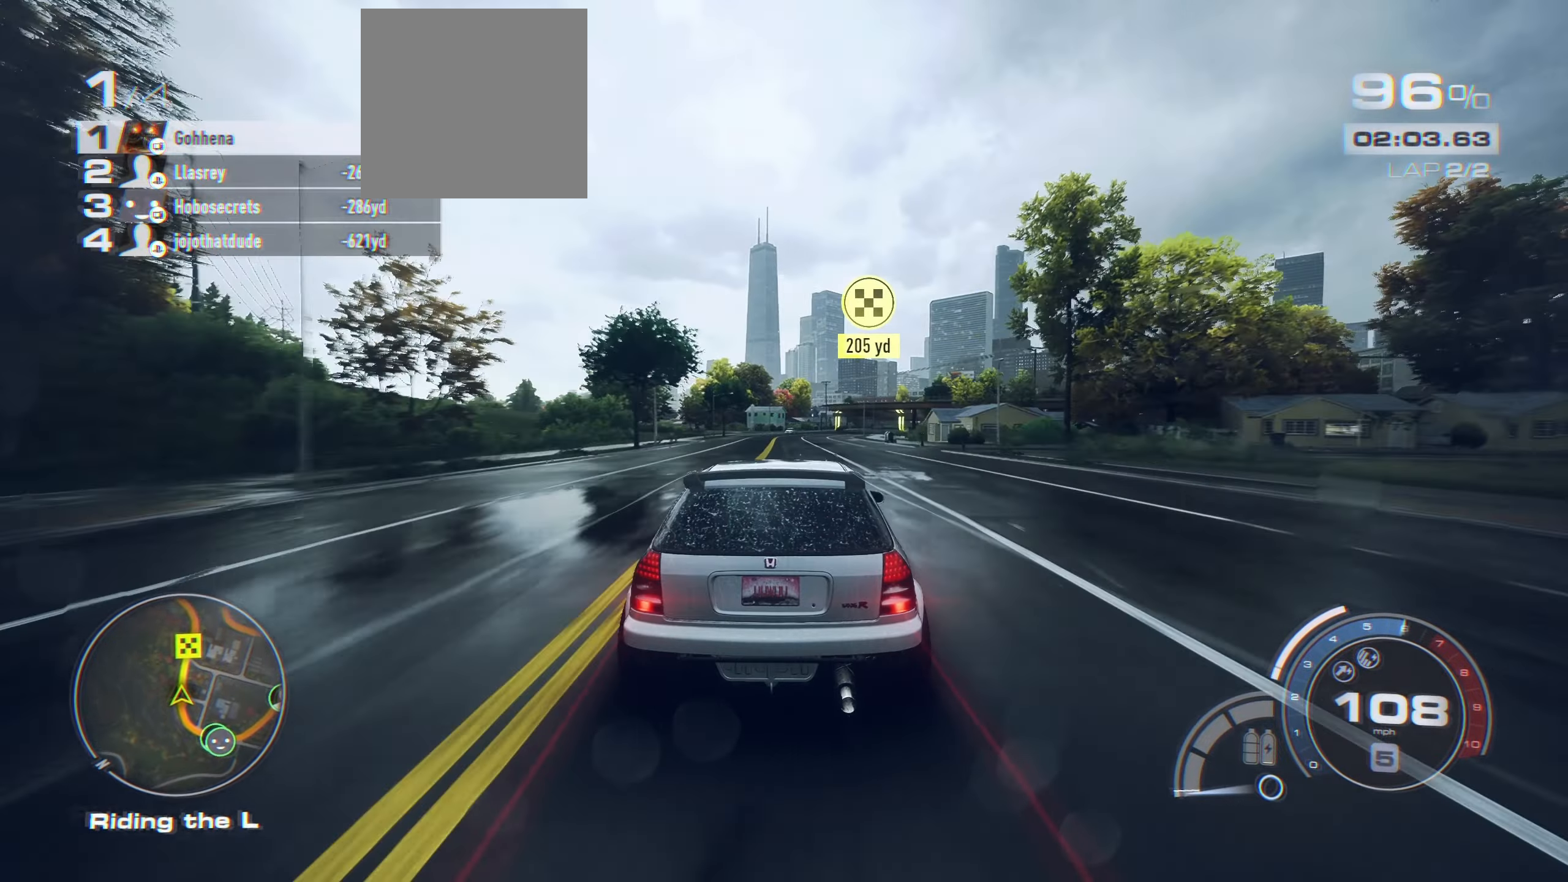
{"buttons": ["A", "R2"], "left_stick": "right", "right_stick": "center", "events": [[384, "left_stick", "right"]]}
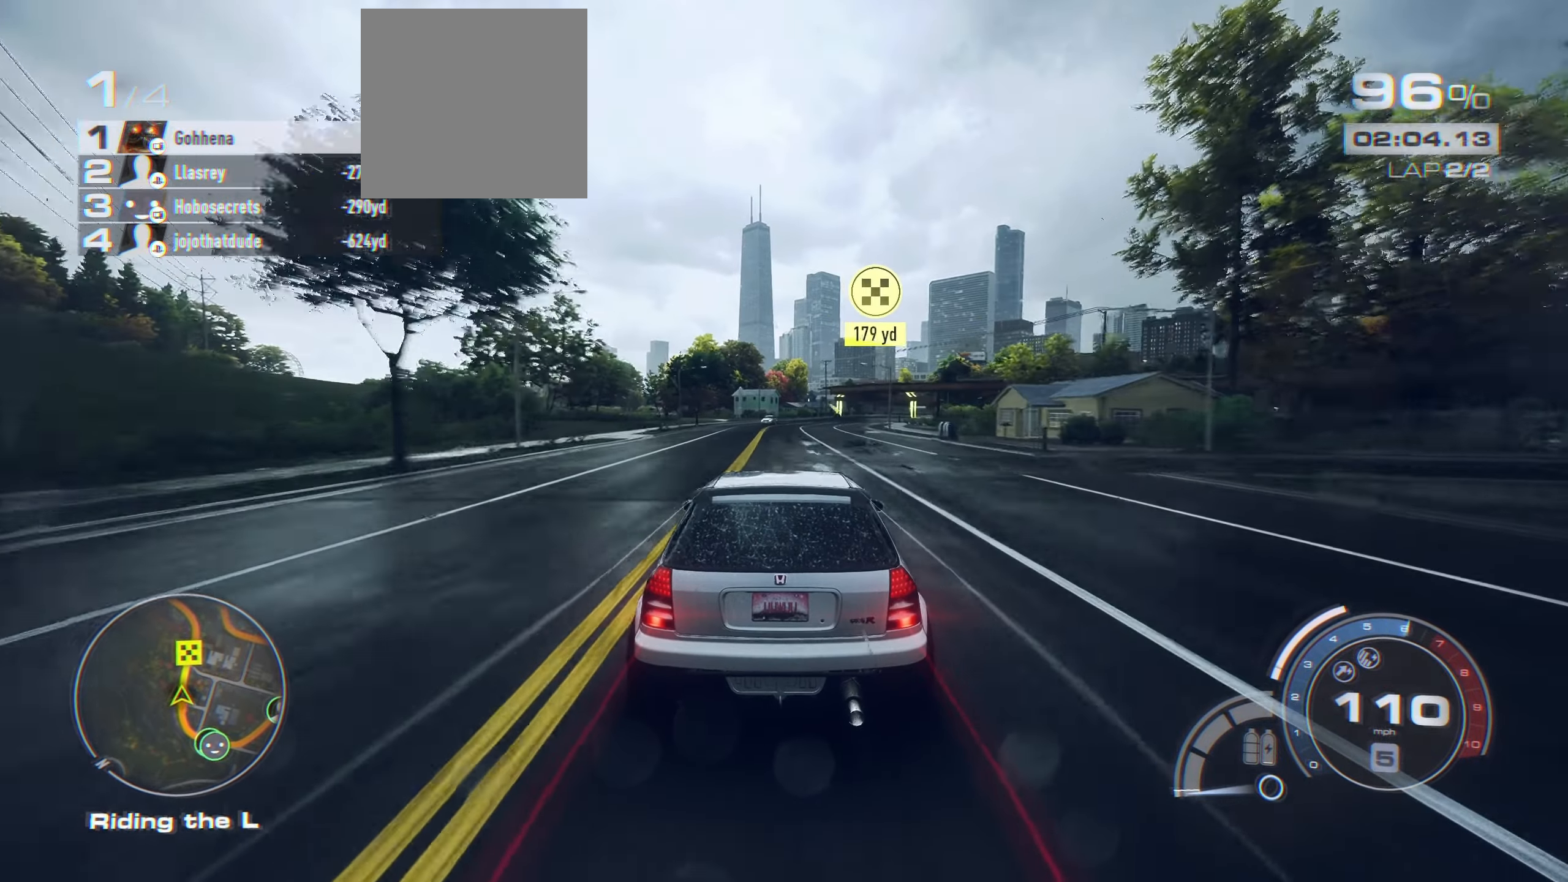
{"buttons": ["R2"], "left_stick": "center", "right_stick": "center", "events": [[167, "A", "up"], [234, "left_stick", "center"]]}
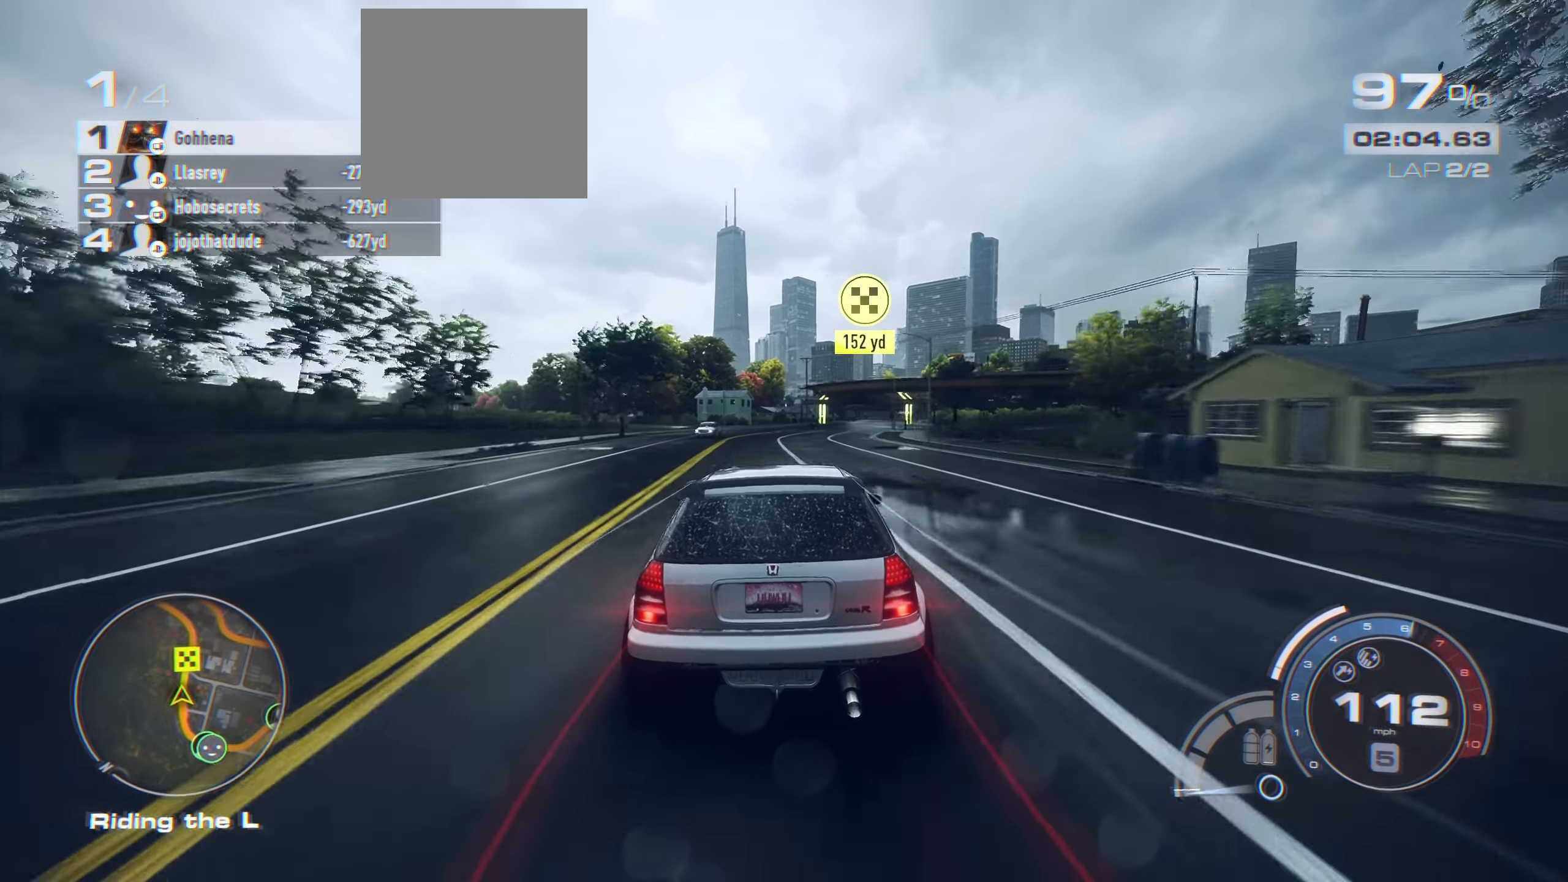
{"buttons": ["R2"], "left_stick": "right", "right_stick": "center", "events": [[117, "left_stick", "right"]]}
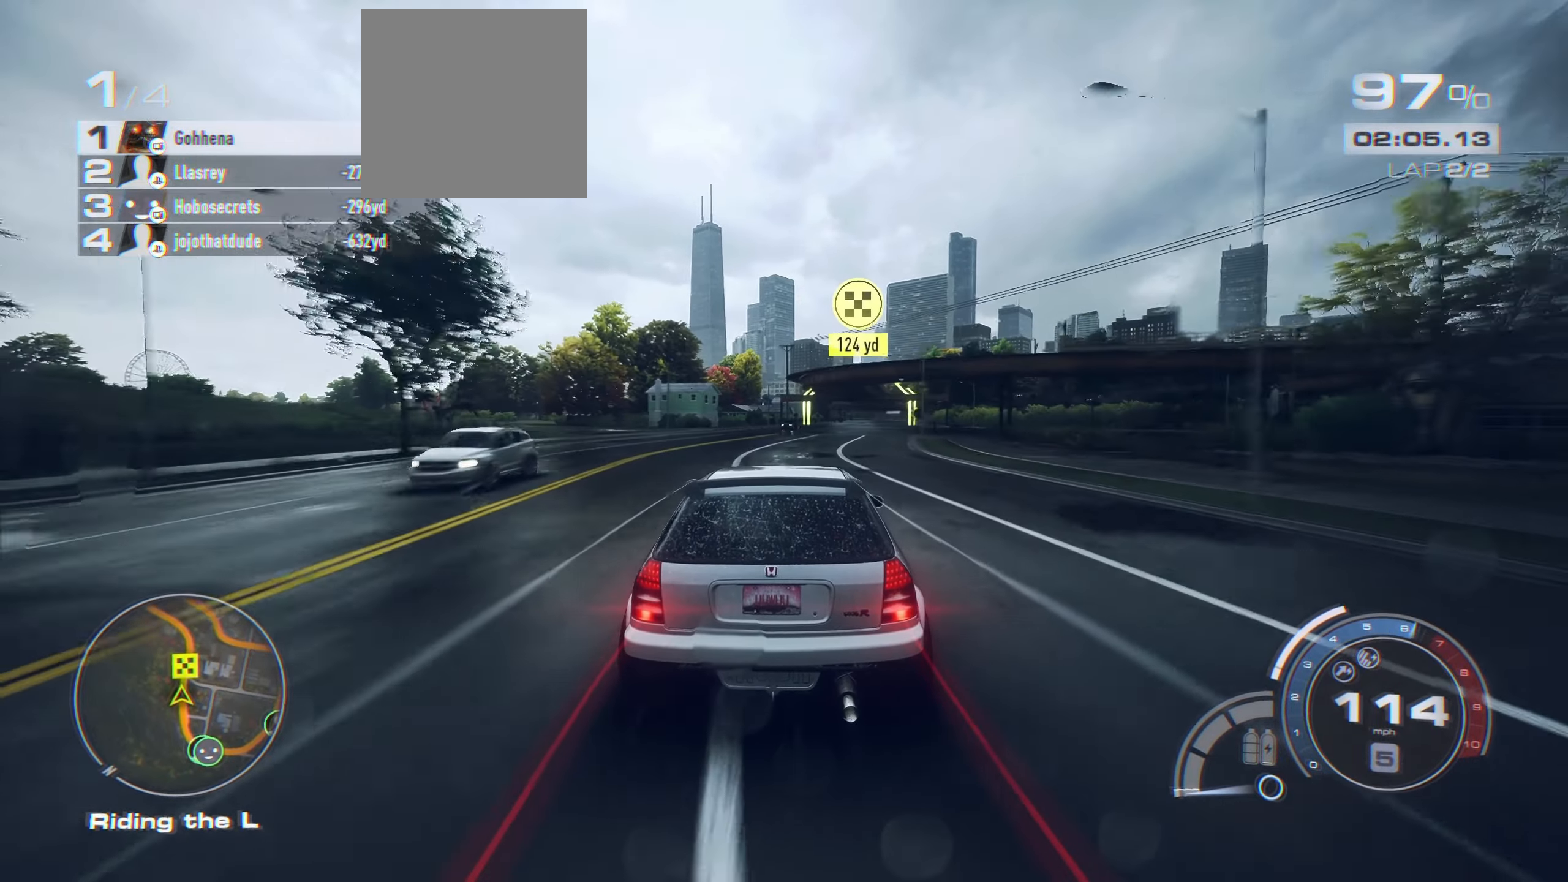
{"buttons": ["R2"], "left_stick": "right", "right_stick": "center", "events": []}
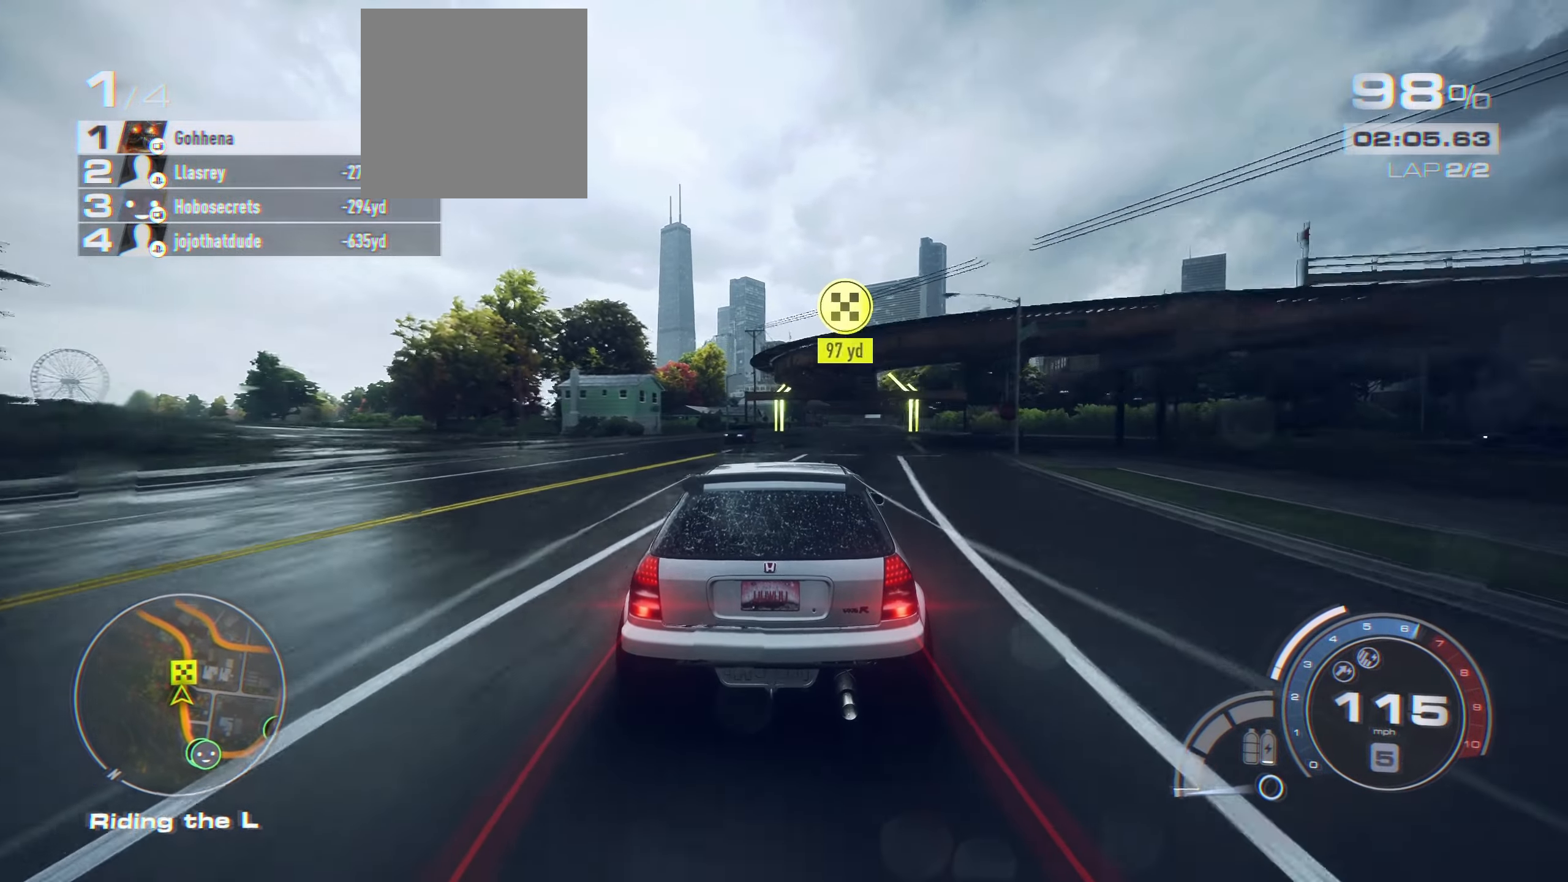
{"buttons": ["R2"], "left_stick": "right", "right_stick": "center", "events": []}
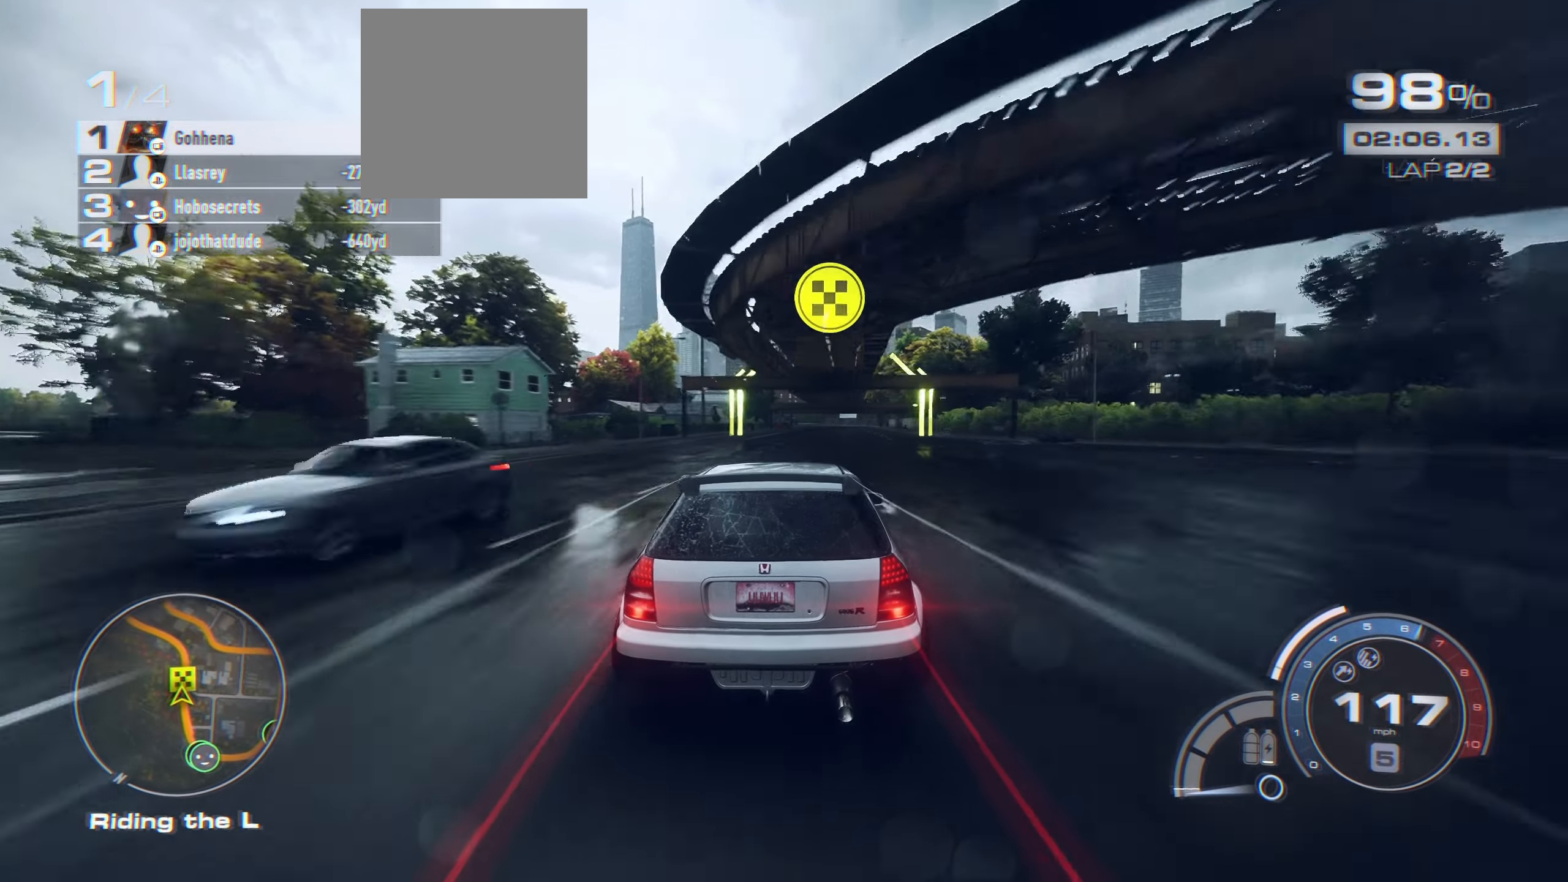
{"buttons": ["R2"], "left_stick": "right", "right_stick": "down", "events": [[167, "right_stick", "down"]]}
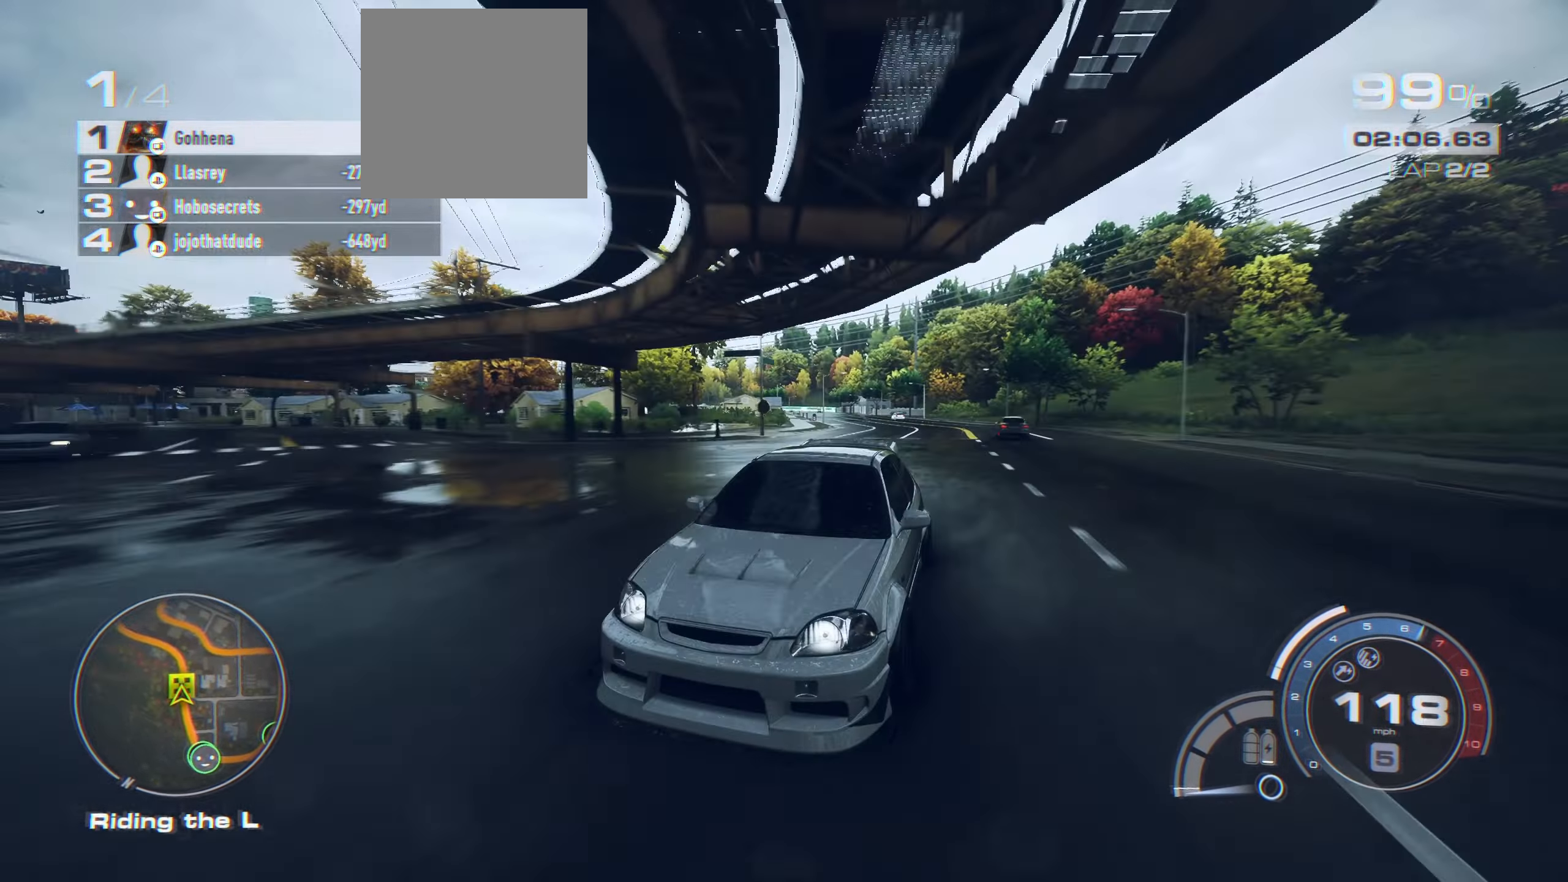
{"buttons": ["R2"], "left_stick": "center", "right_stick": "center", "events": [[300, "left_stick", "center"], [300, "right_stick", "center"]]}